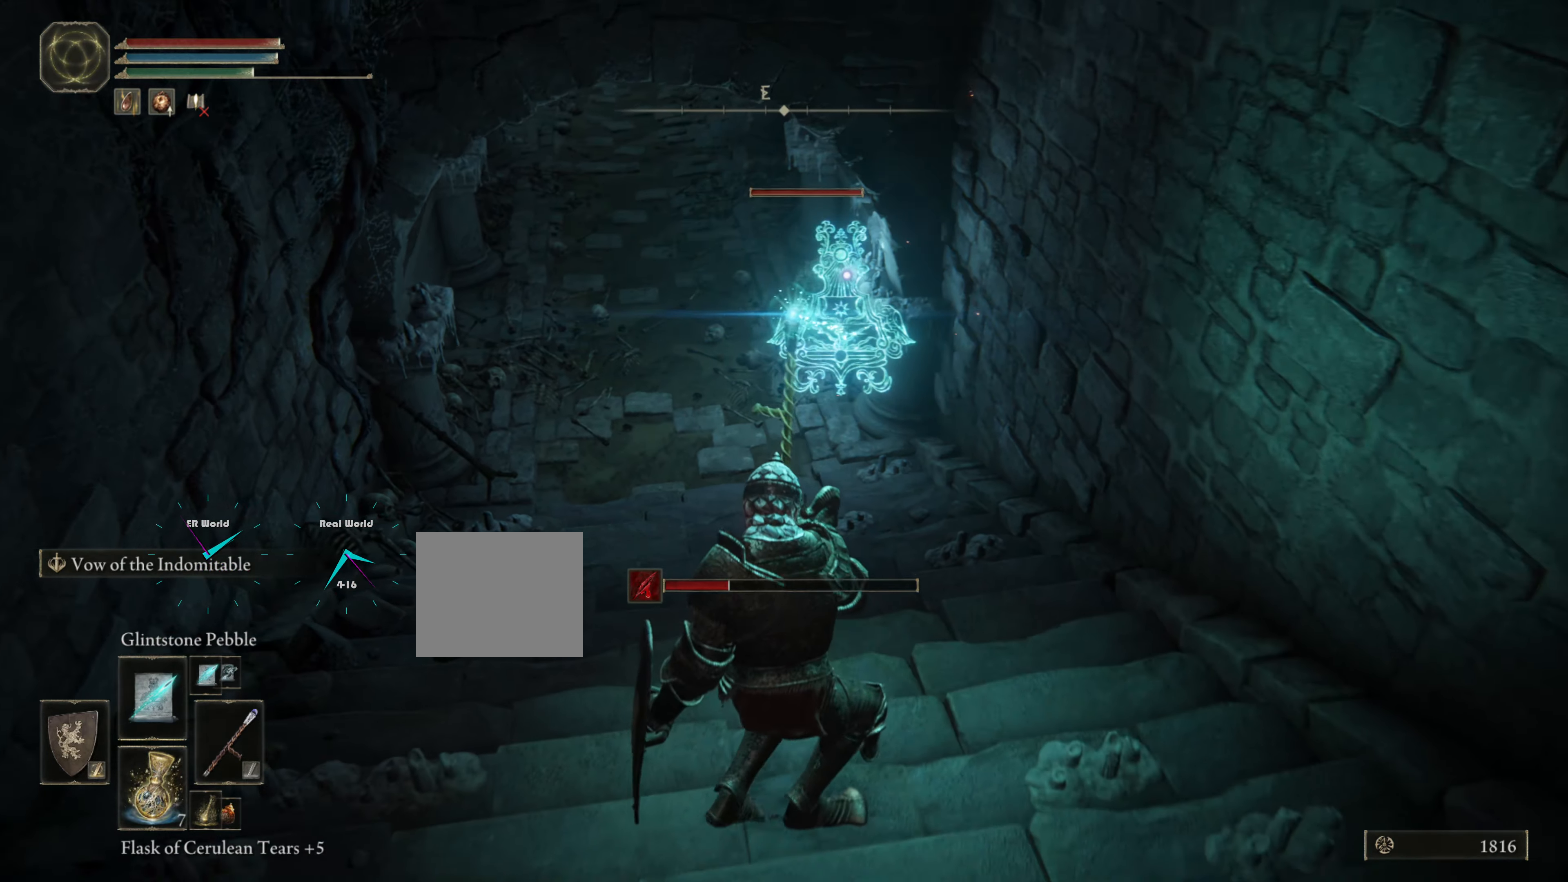
Gameplay with a controller (PlayStation layout); each line is a JSON object with the inputs held at the frame after it. "events" lists button and stick changes between this image and that frame as [ms after this image, input, new state], when the widget could be followed in between.
{"buttons": ["L1"], "left_stick": "down", "right_stick": "center", "events": [[83, "left_stick", "left"], [300, "R1", "down"], [434, "R1", "up"], [434, "left_stick", "down"]]}
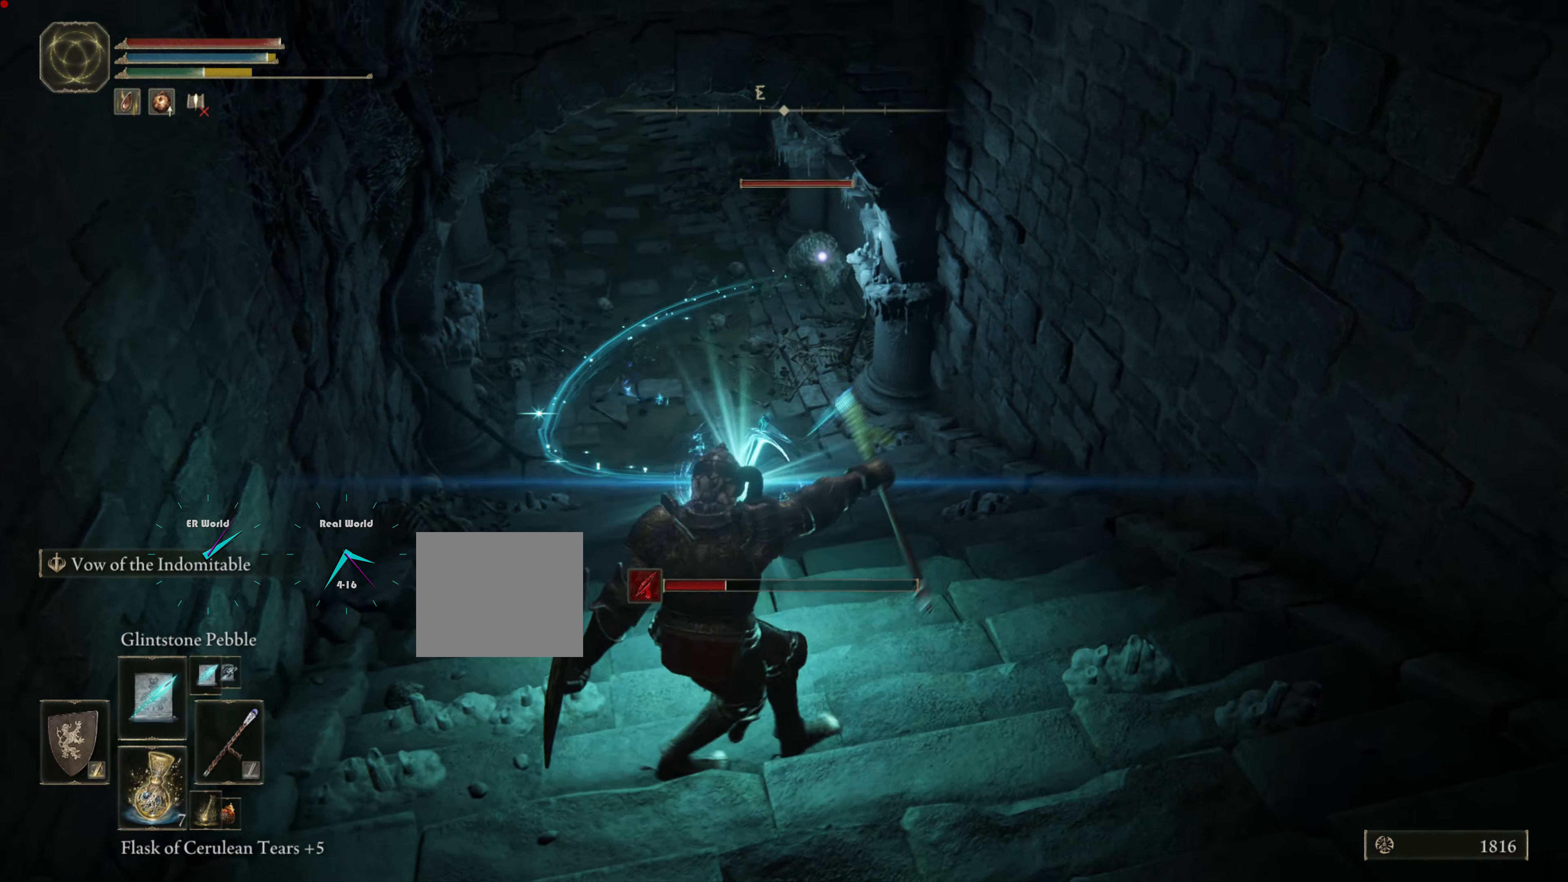
{"buttons": ["L1"], "left_stick": "up", "right_stick": "center", "events": [[16, "R1", "down"], [100, "left_stick", "down-left"], [116, "R1", "up"], [200, "R1", "down"], [233, "R1", "up"], [317, "left_stick", "down"], [433, "left_stick", "center"], [483, "left_stick", "up"]]}
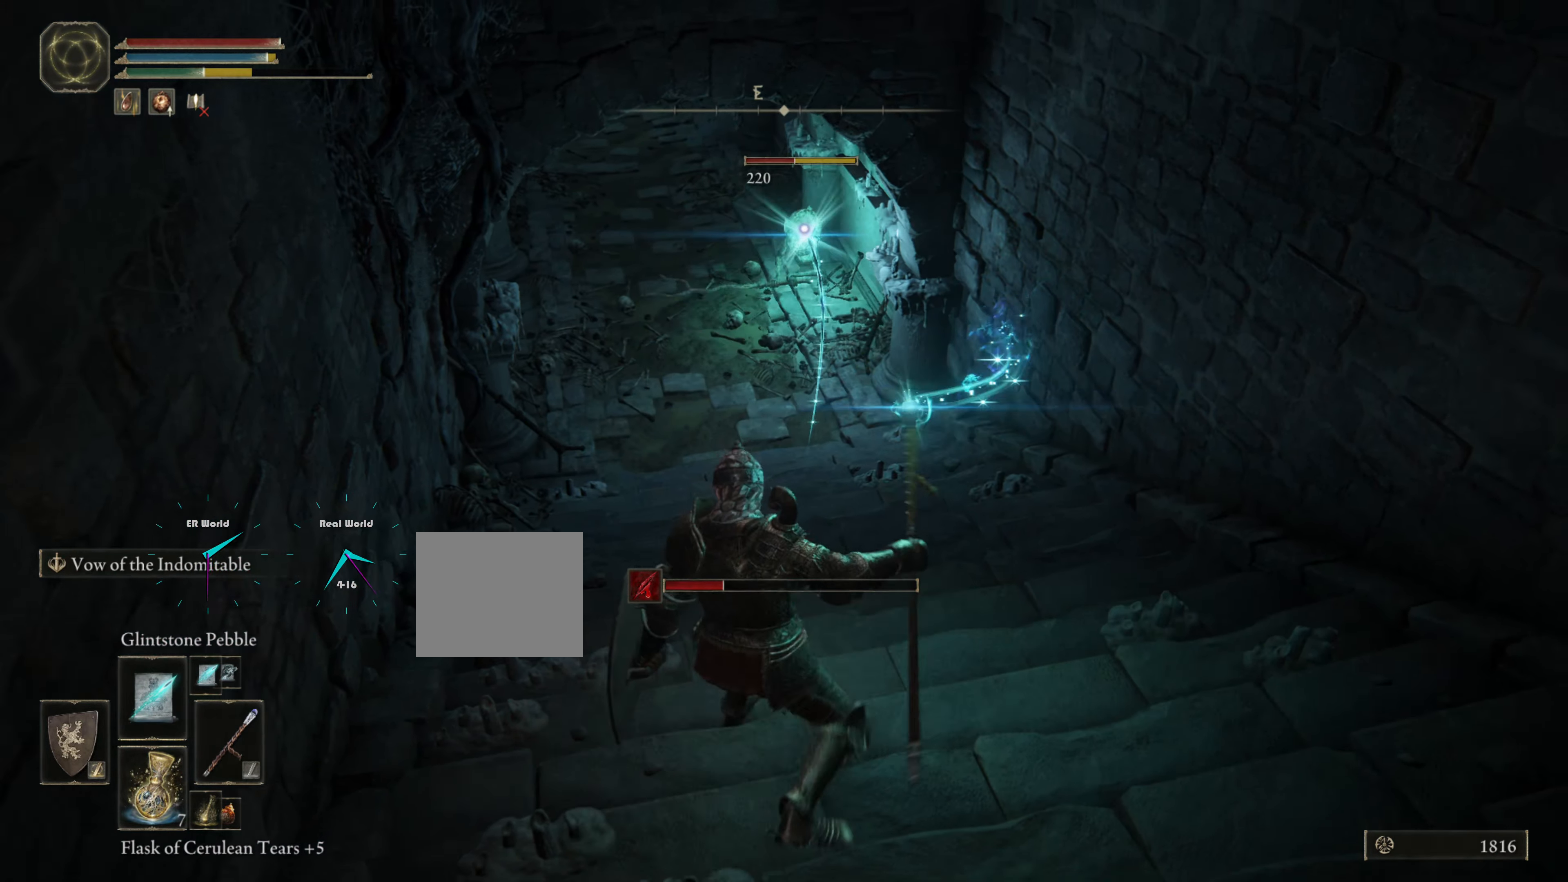
{"buttons": ["L1"], "left_stick": "down-right", "right_stick": "center", "events": [[117, "left_stick", "up-left"], [317, "left_stick", "down"], [367, "left_stick", "down-right"]]}
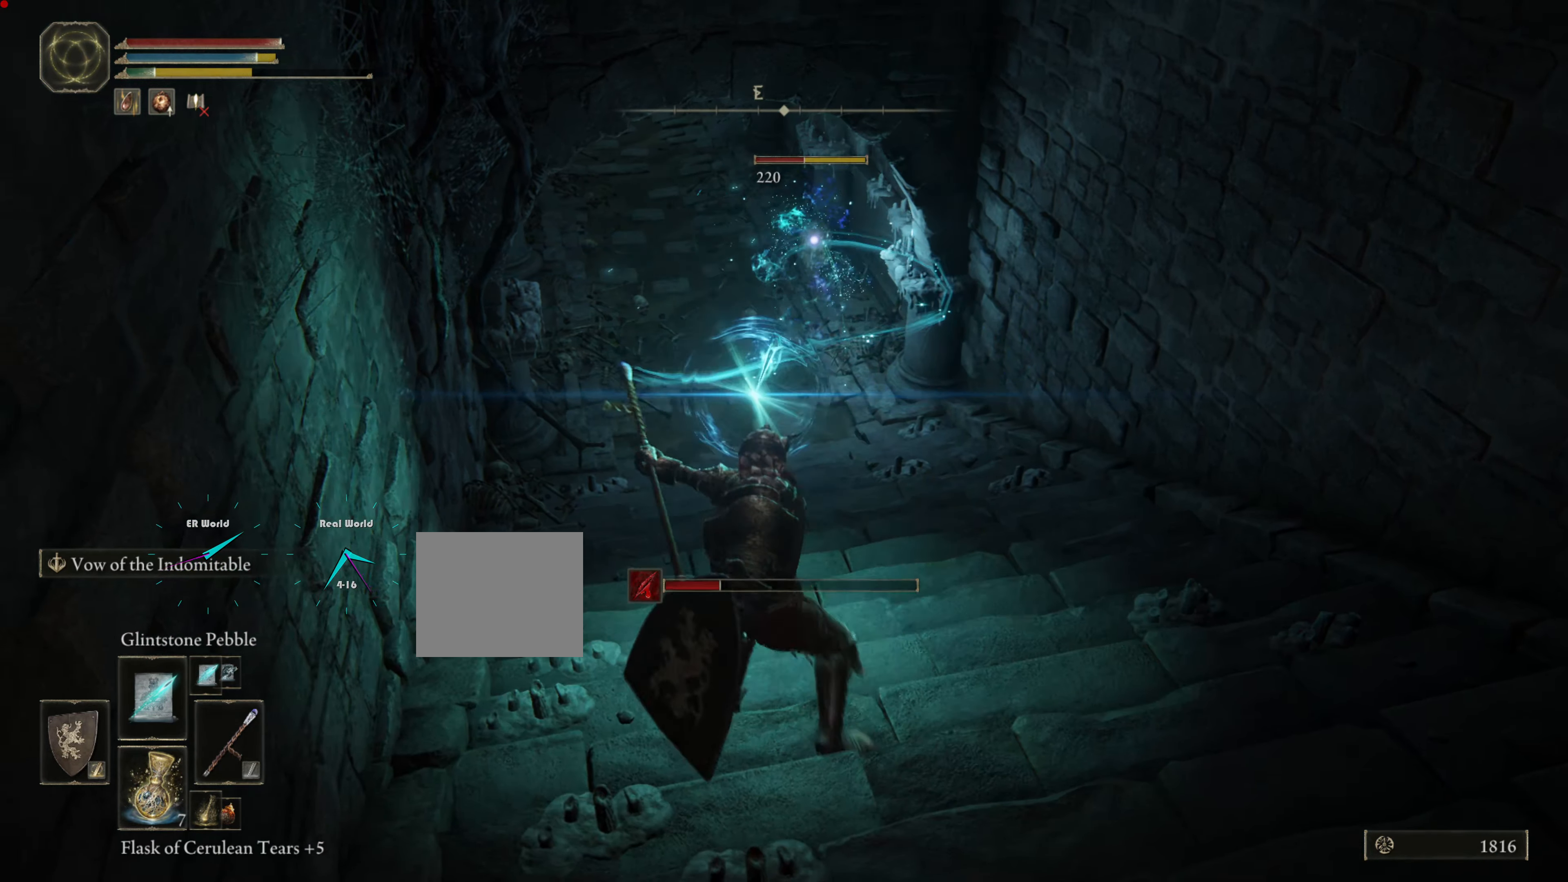
{"buttons": ["L1"], "left_stick": "up-right", "right_stick": "center", "events": [[450, "left_stick", "up-right"]]}
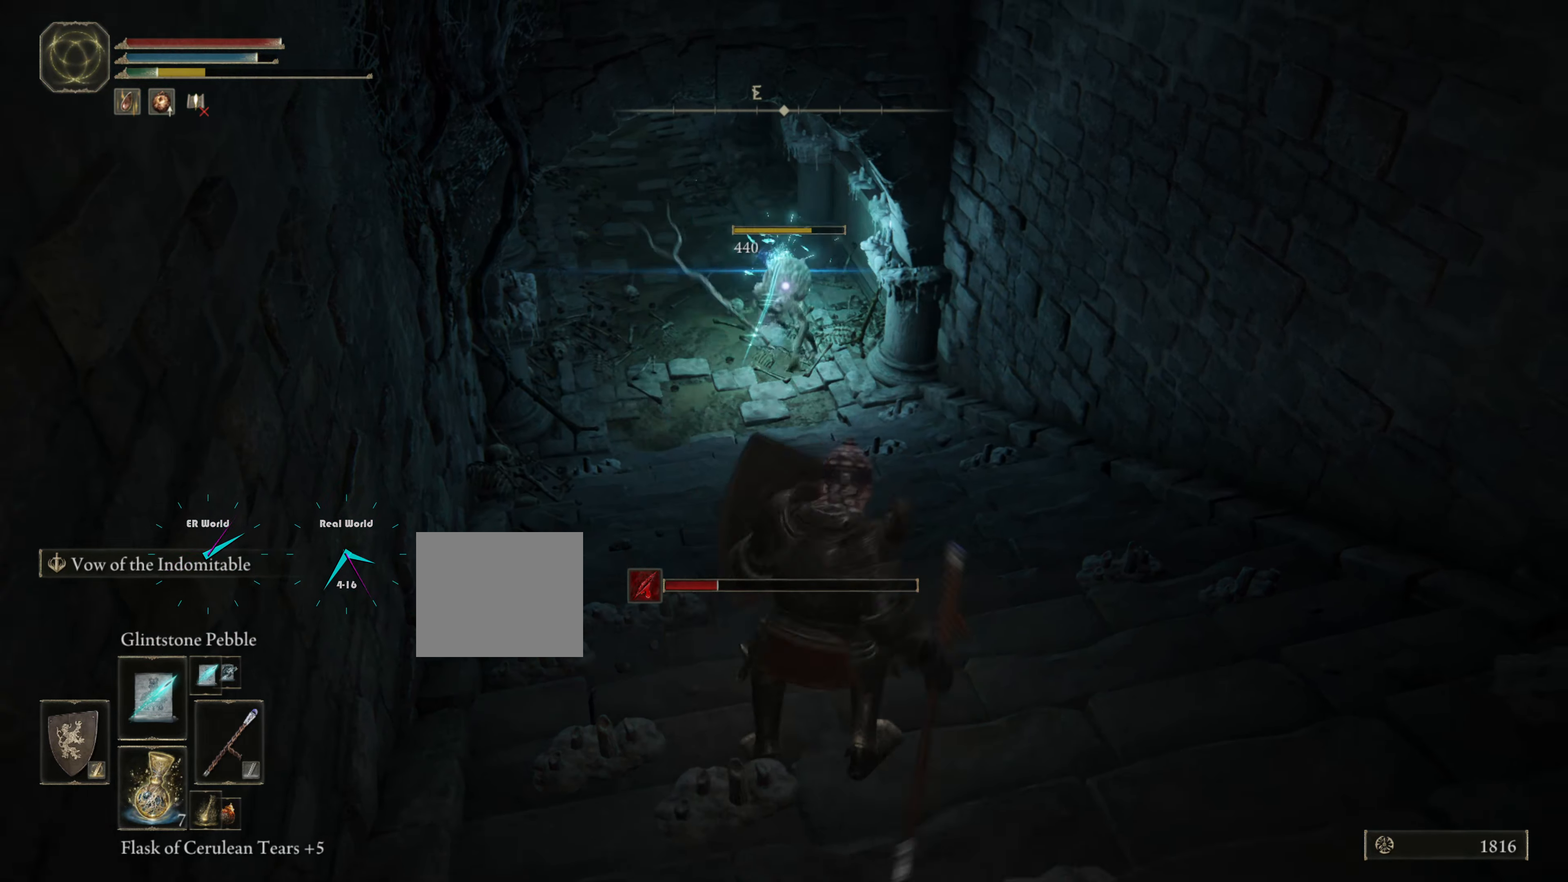
{"buttons": ["L1"], "left_stick": "up", "right_stick": "center", "events": [[117, "left_stick", "down-right"], [417, "left_stick", "up"]]}
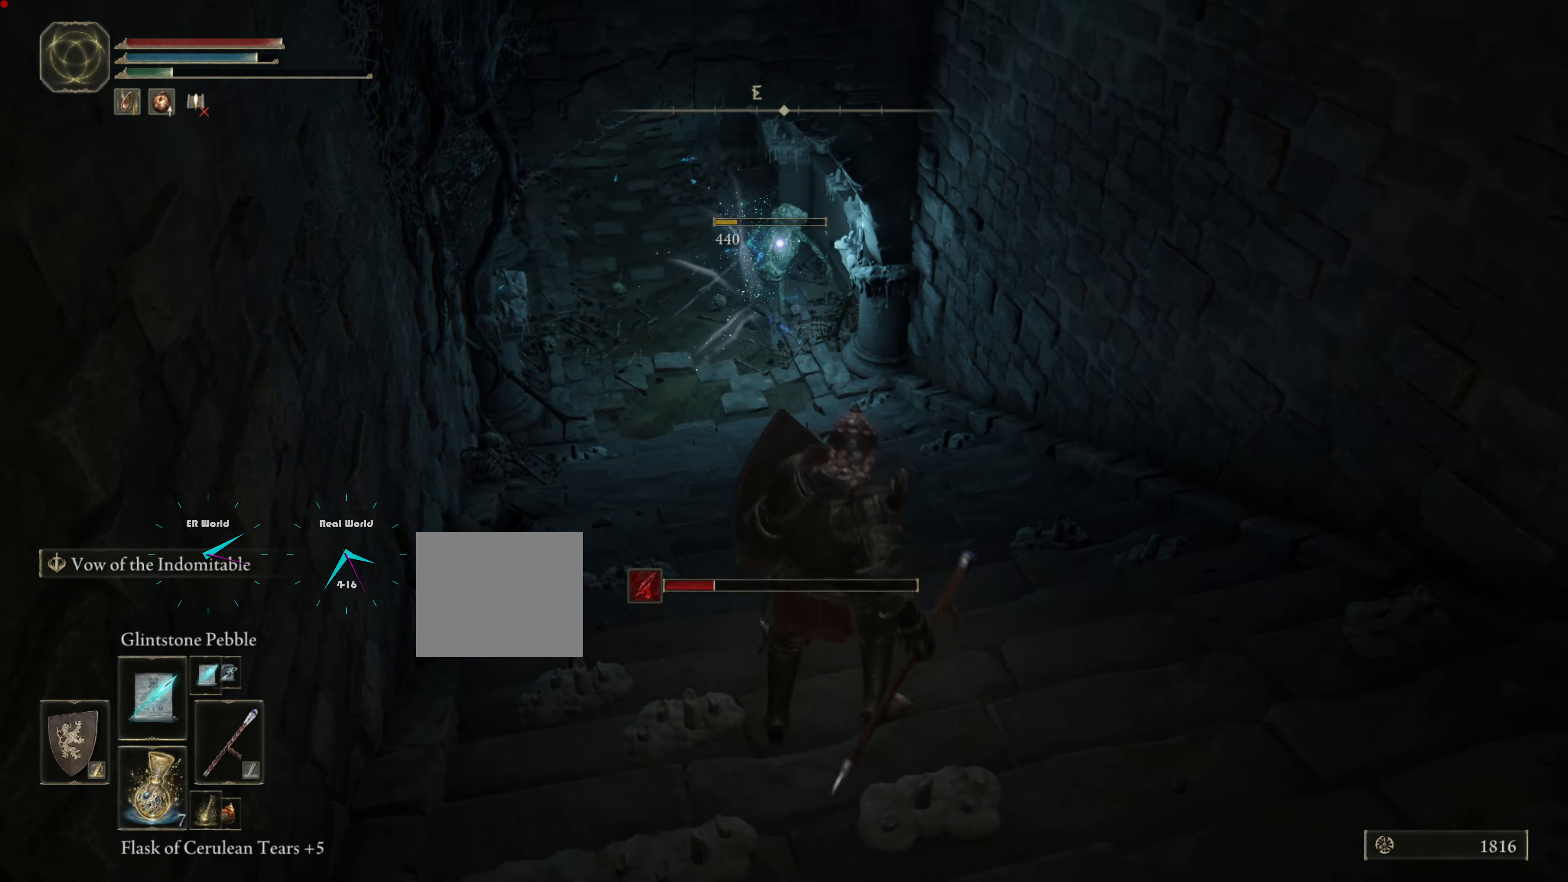
{"buttons": ["L1"], "left_stick": "up", "right_stick": "center", "events": []}
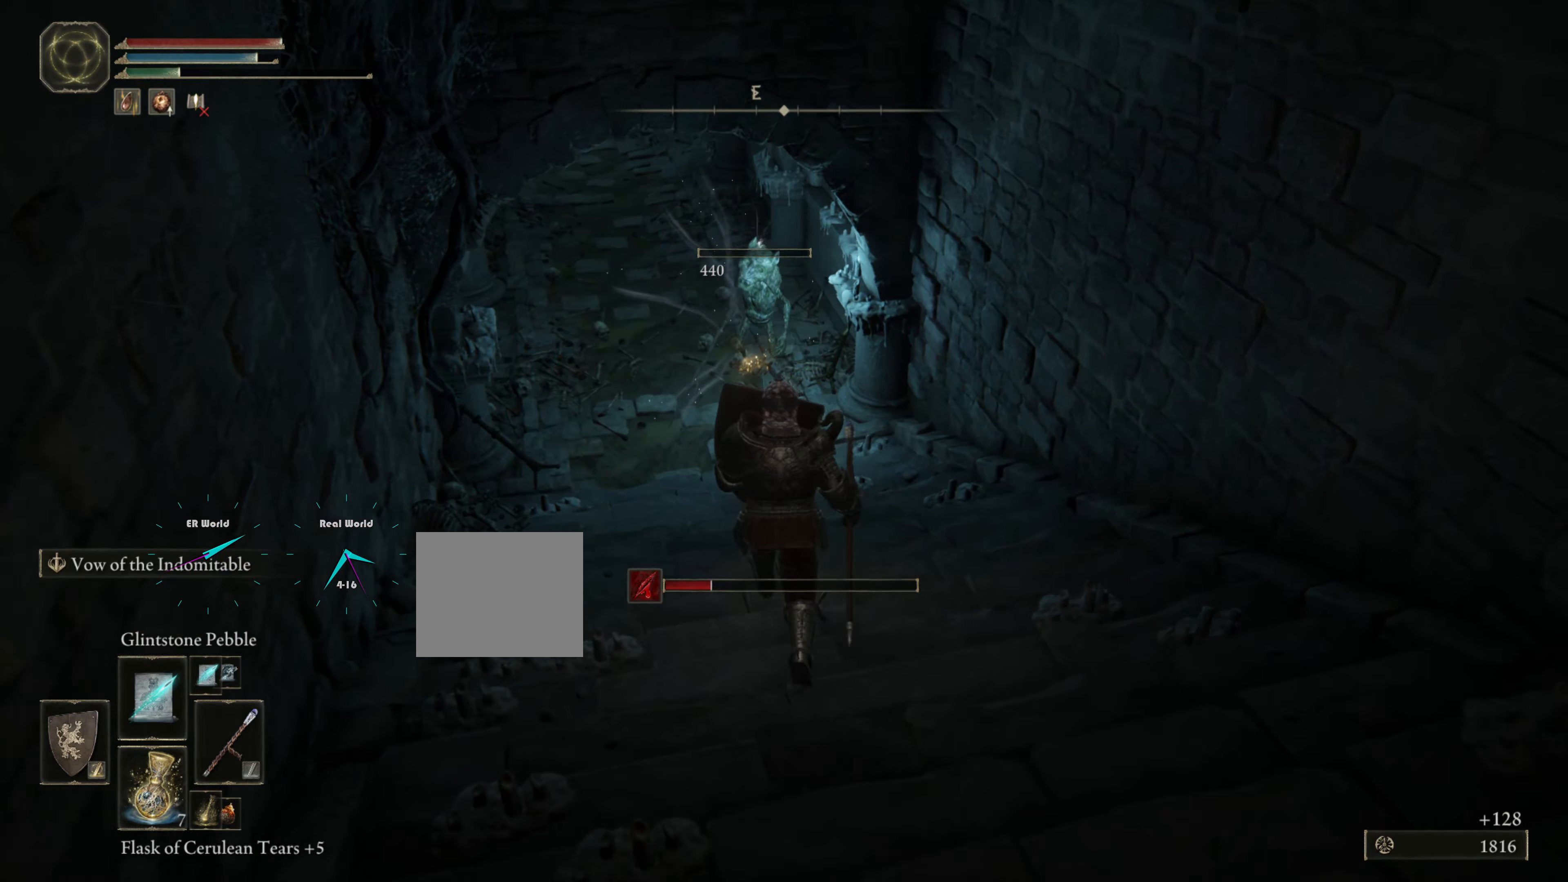
{"buttons": ["CIRCLE", "L1"], "left_stick": "up", "right_stick": "center", "events": [[200, "CIRCLE", "down"]]}
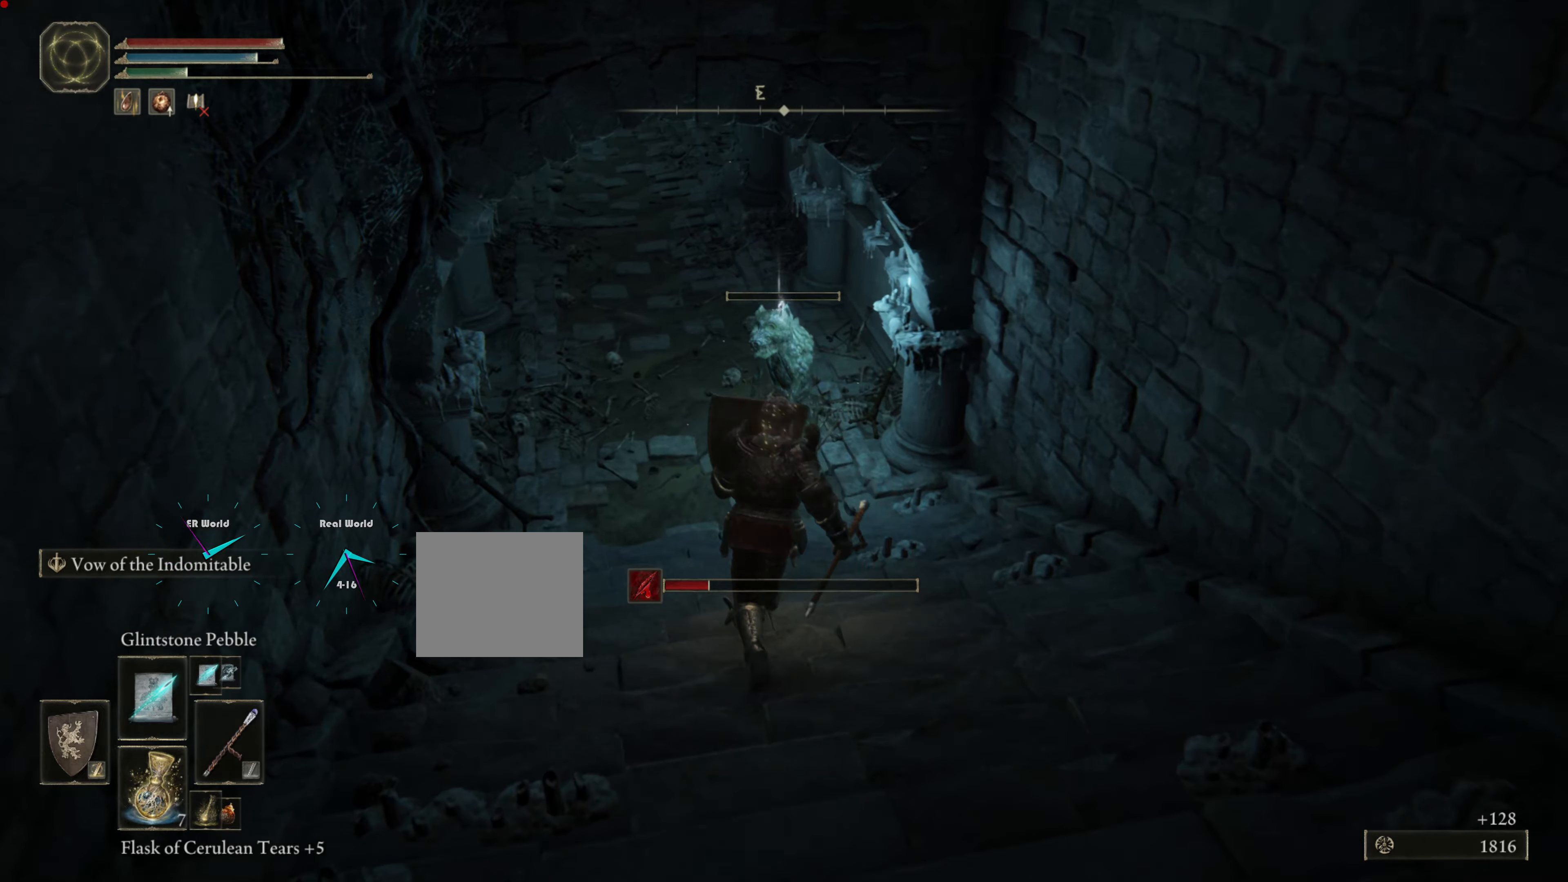
{"buttons": ["L1"], "left_stick": "up", "right_stick": "center", "events": [[484, "CIRCLE", "up"]]}
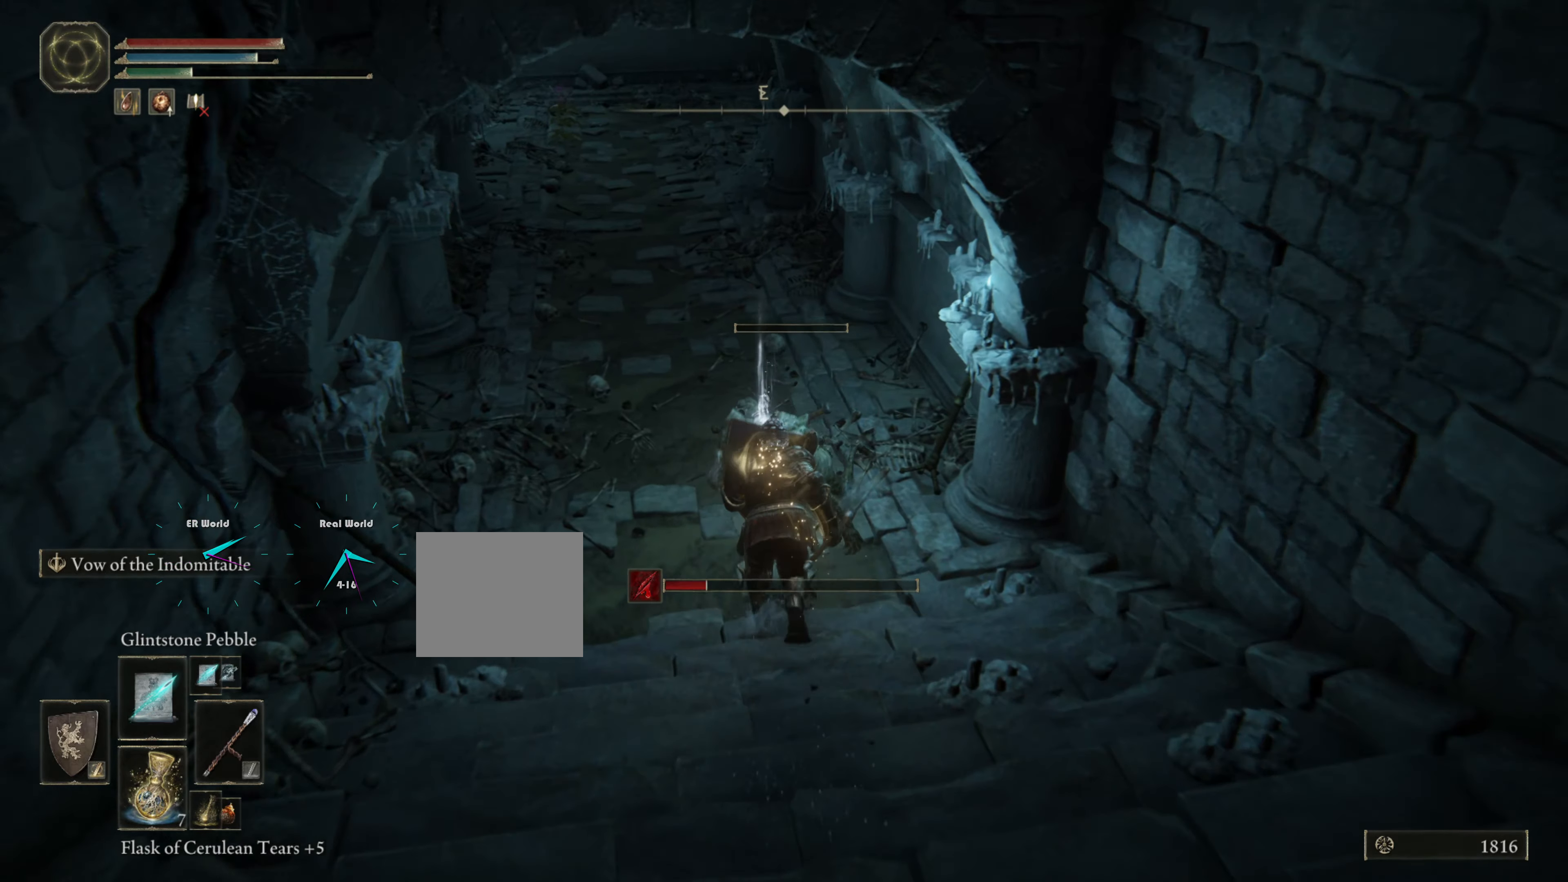
{"buttons": ["TRIANGLE"], "left_stick": "up", "right_stick": "center", "events": [[67, "L1", "up"], [334, "left_stick", "center"], [401, "TRIANGLE", "down"], [484, "left_stick", "up"]]}
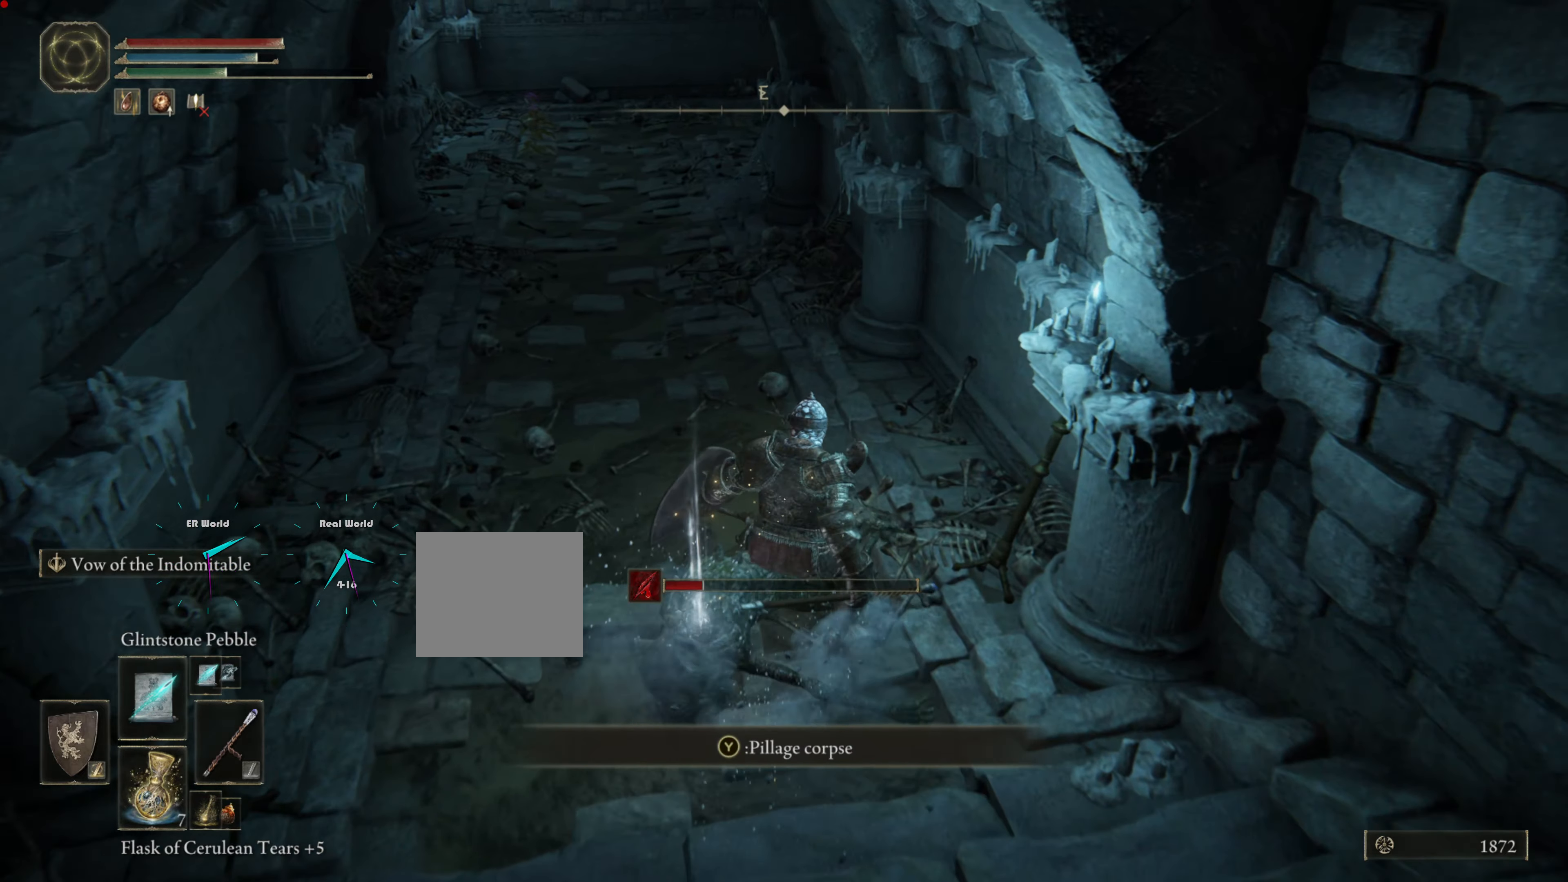
{"buttons": [], "left_stick": "up-left", "right_stick": "center", "events": [[33, "TRIANGLE", "up"], [267, "left_stick", "up-left"]]}
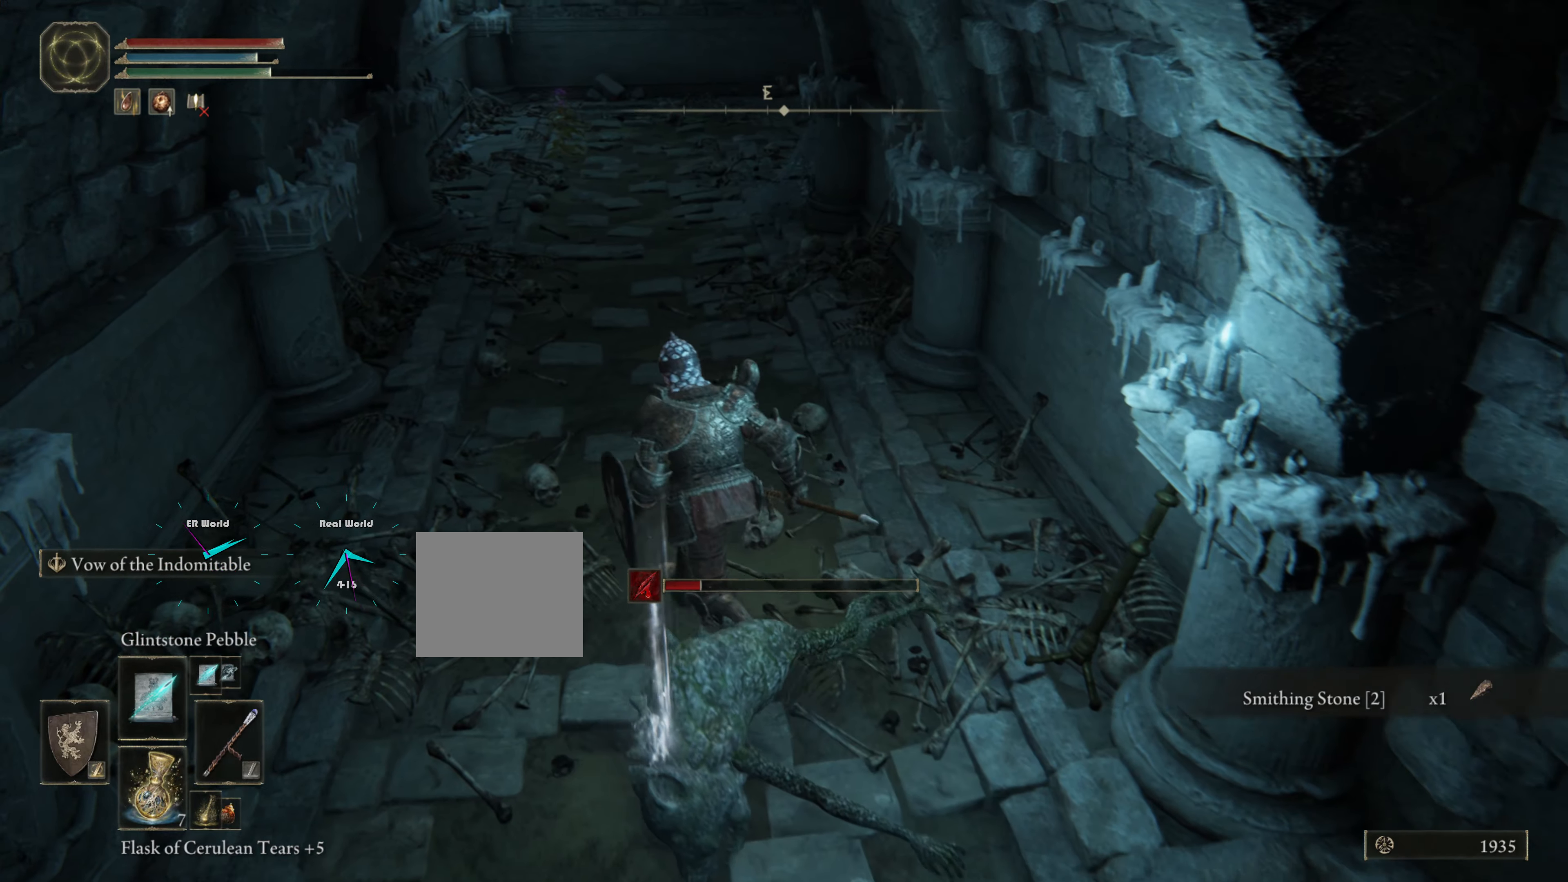
{"buttons": ["CIRCLE"], "left_stick": "up", "right_stick": "center", "events": [[251, "CIRCLE", "down"], [334, "left_stick", "up"]]}
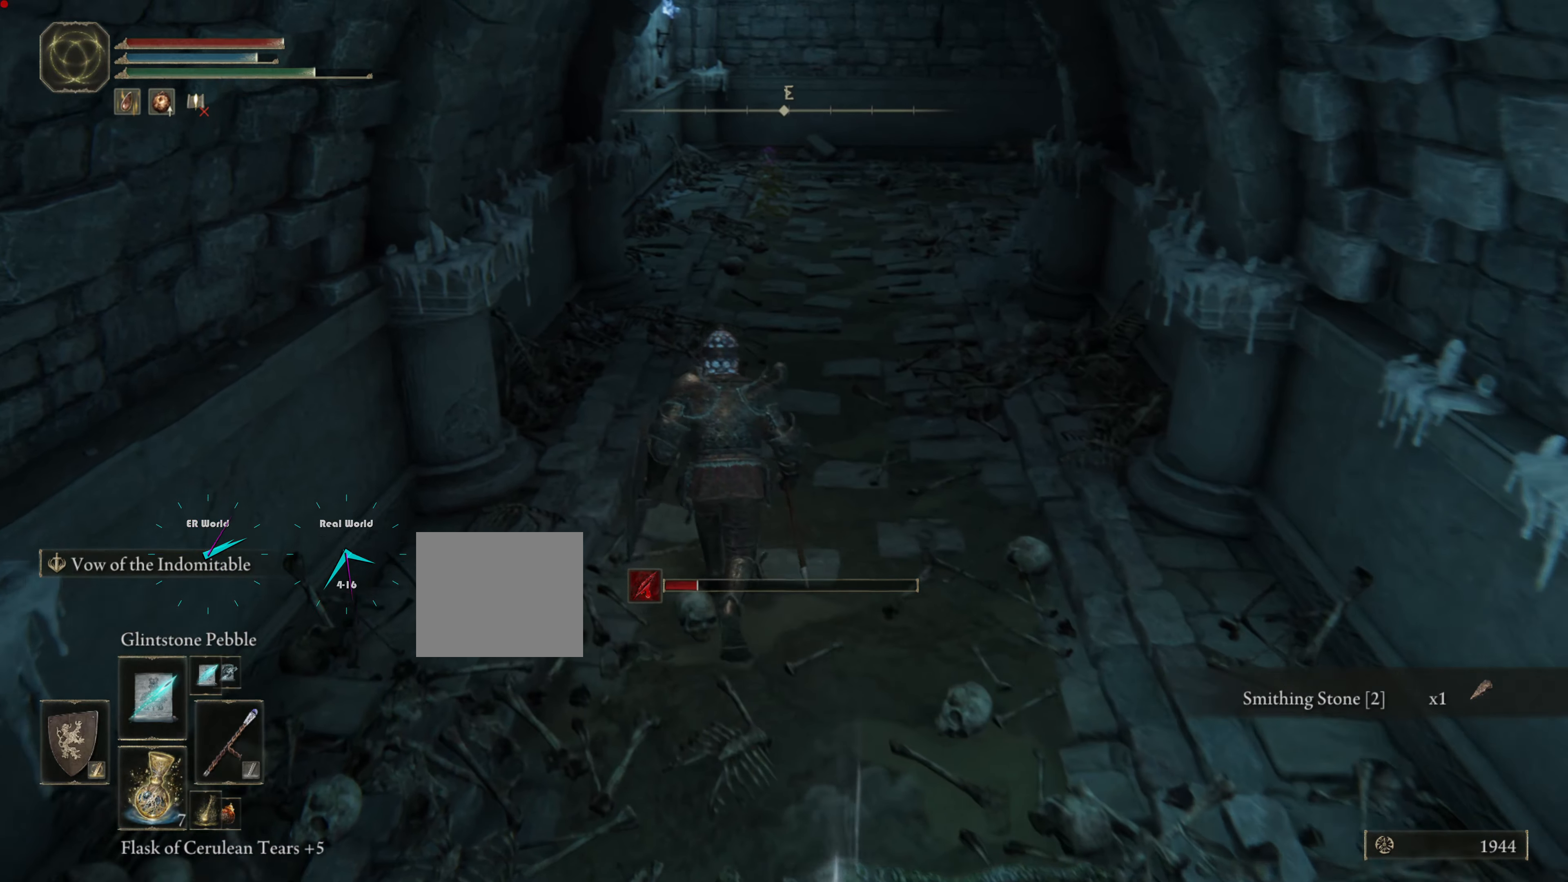
{"buttons": ["CIRCLE"], "left_stick": "up", "right_stick": "center", "events": []}
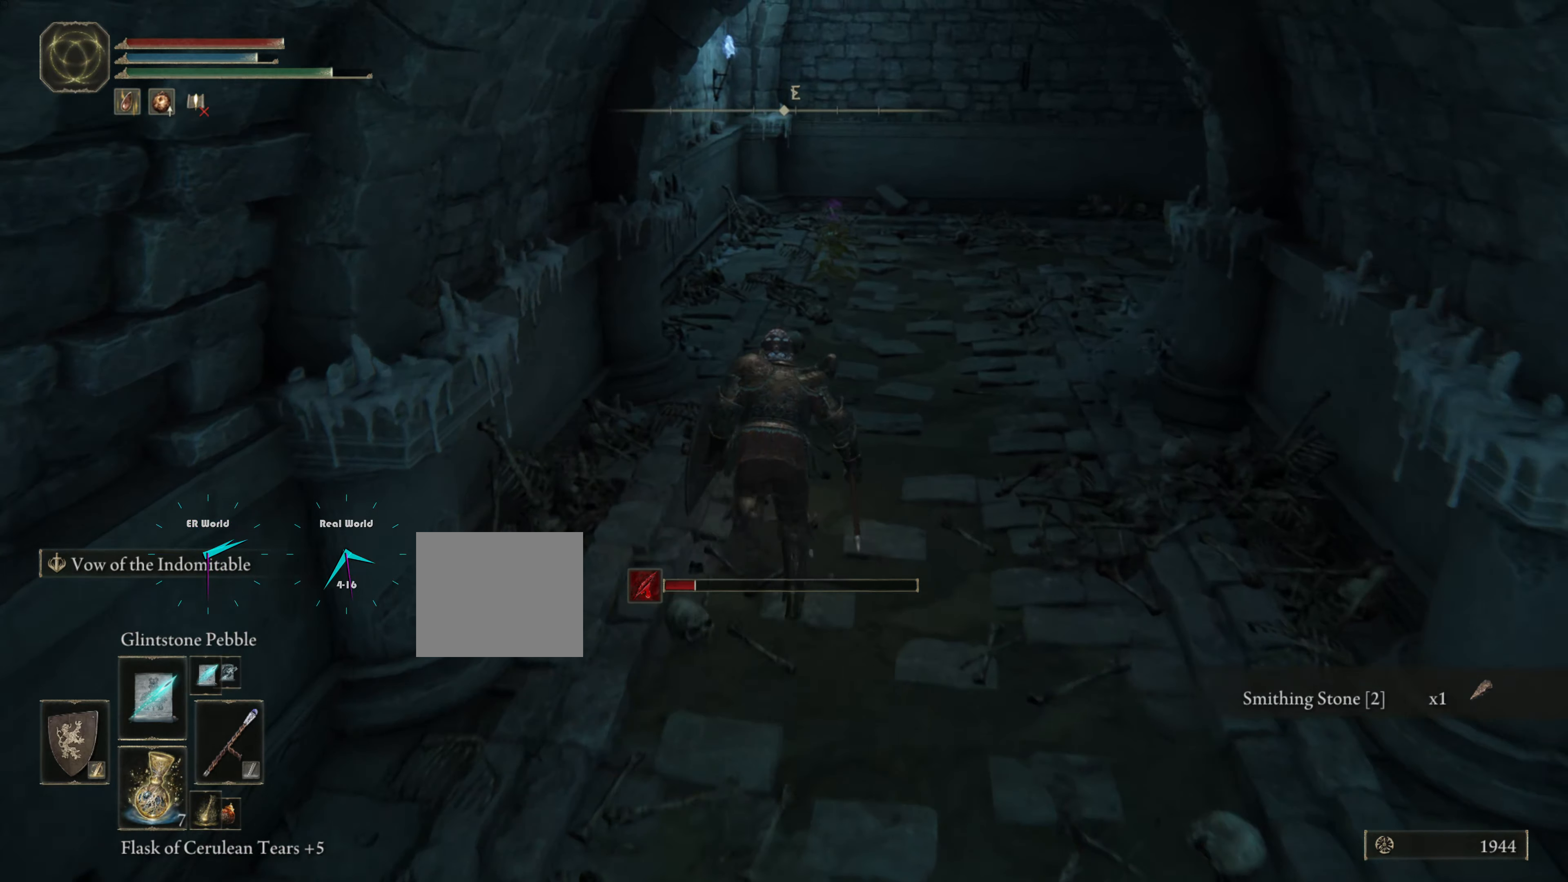
{"buttons": ["CIRCLE"], "left_stick": "up", "right_stick": "center", "events": []}
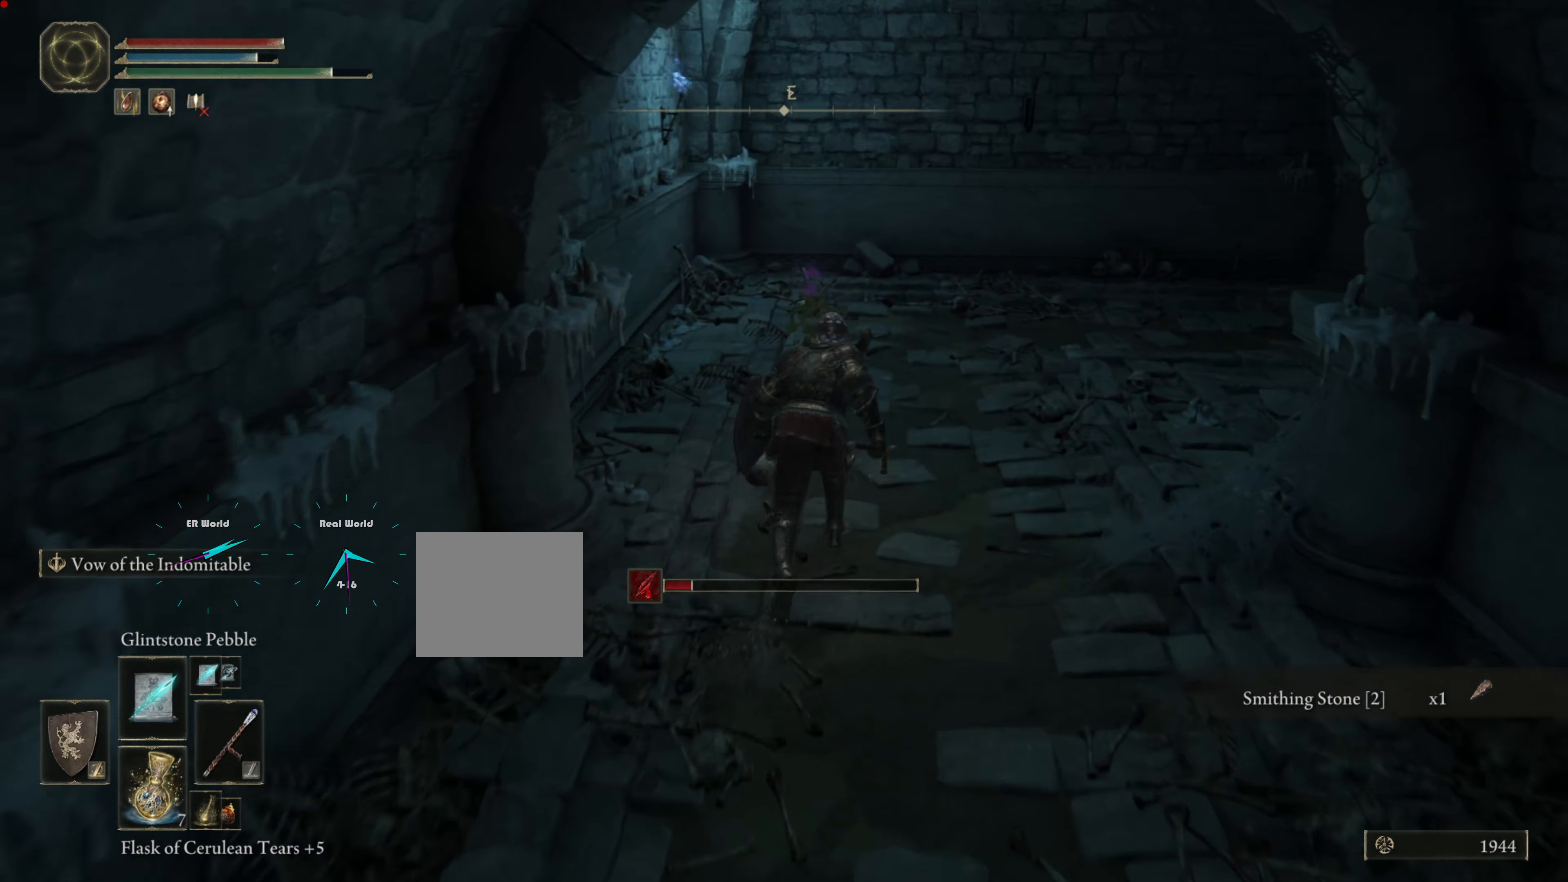
{"buttons": [], "left_stick": "up", "right_stick": "center", "events": [[67, "CIRCLE", "up"]]}
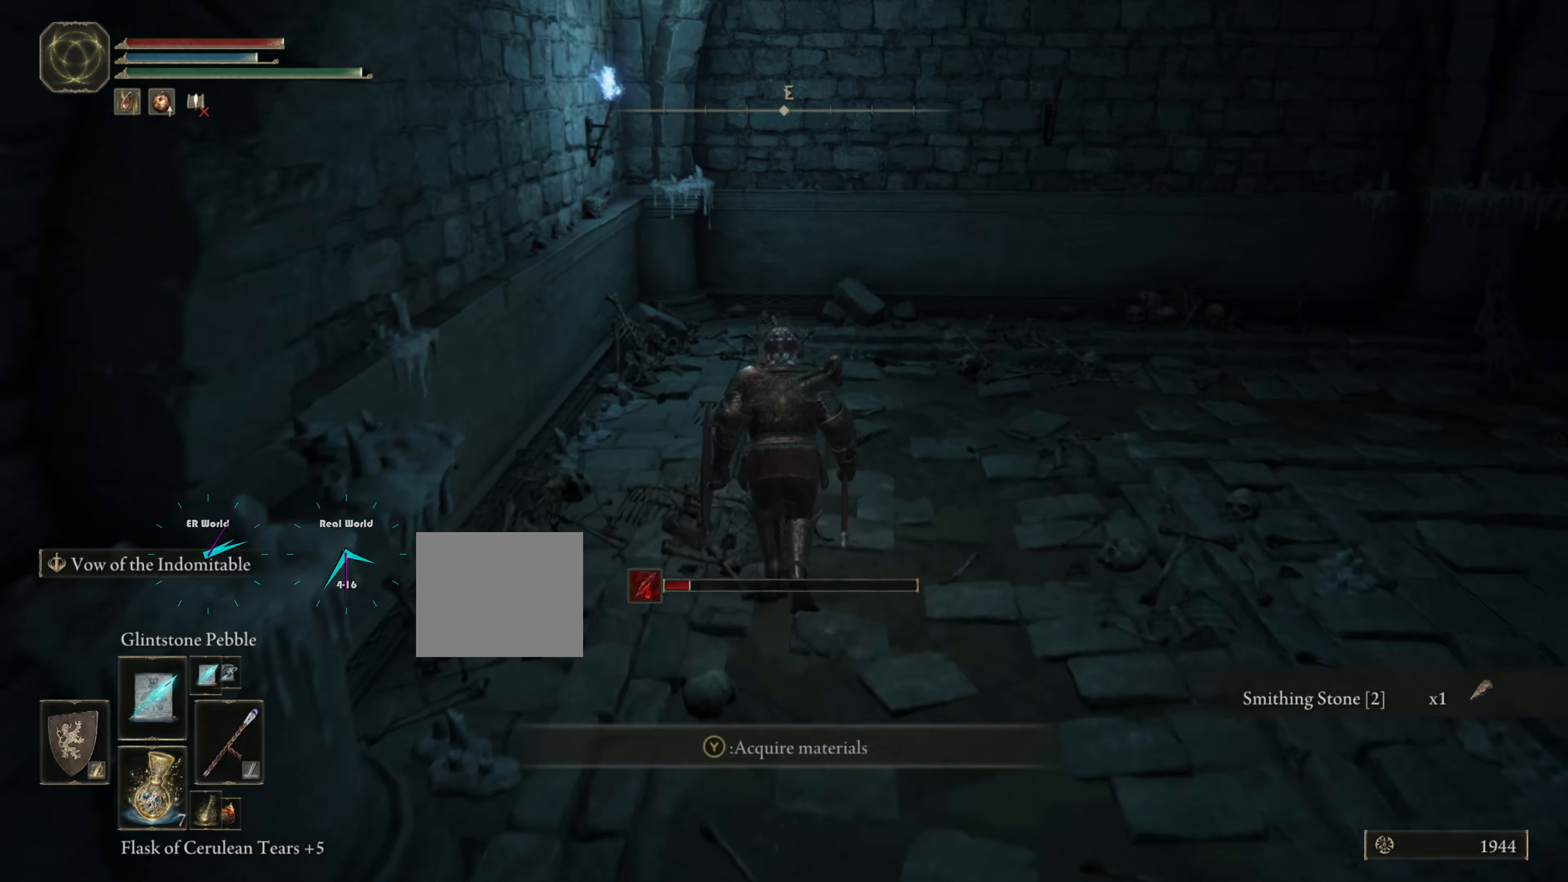
{"buttons": ["TRIANGLE"], "left_stick": "center", "right_stick": "center", "events": [[367, "TRIANGLE", "down"], [467, "left_stick", "center"]]}
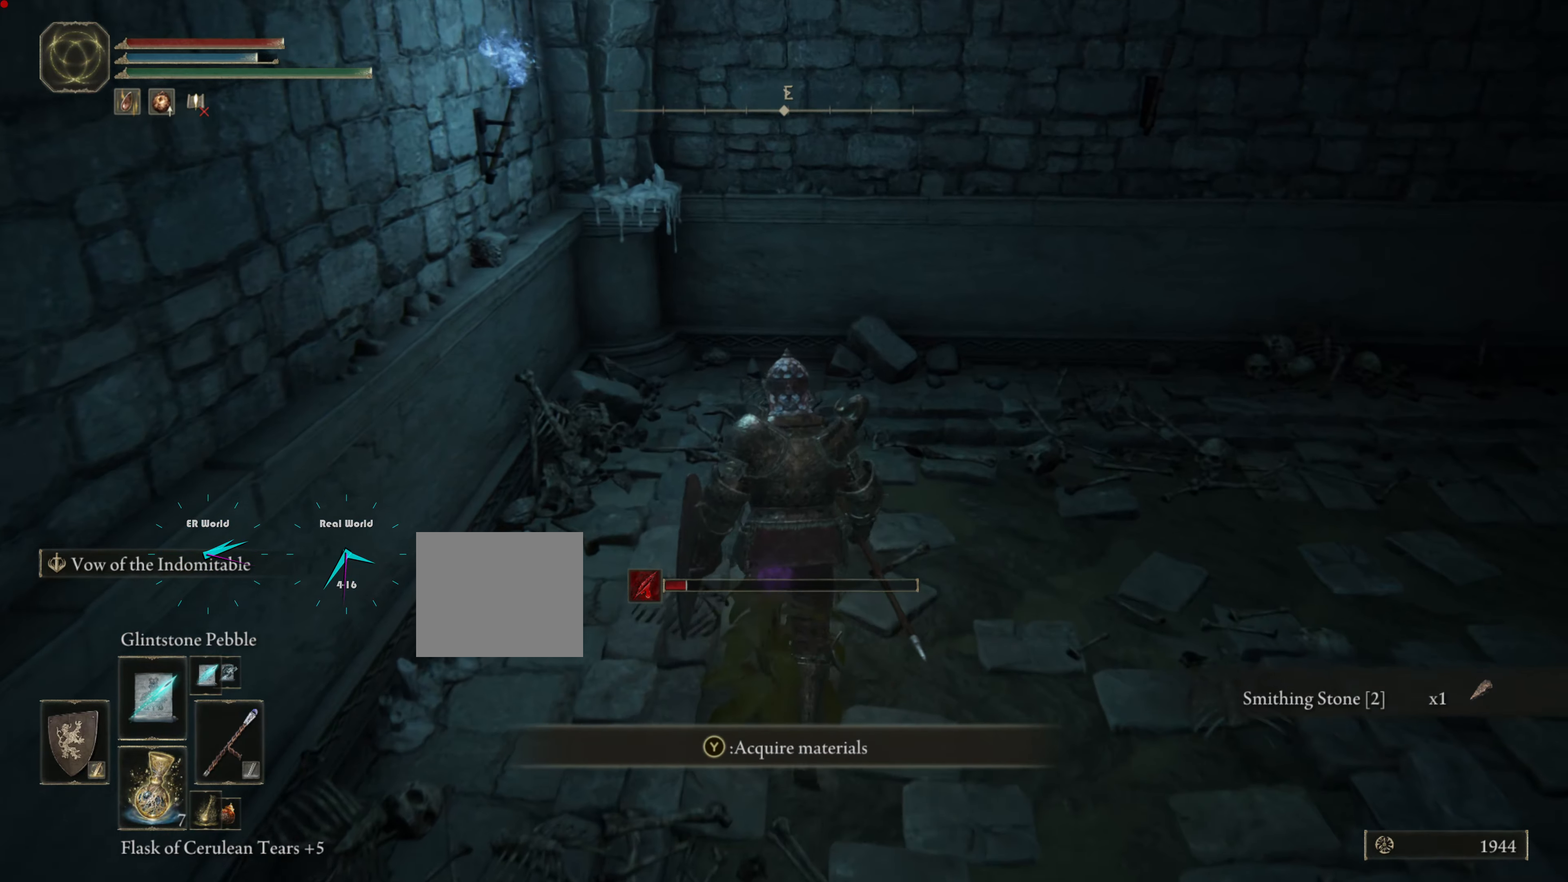
{"buttons": [], "left_stick": "up", "right_stick": "right", "events": [[50, "TRIANGLE", "up"], [100, "left_stick", "right"], [150, "left_stick", "up-right"], [333, "left_stick", "up"], [333, "right_stick", "right"]]}
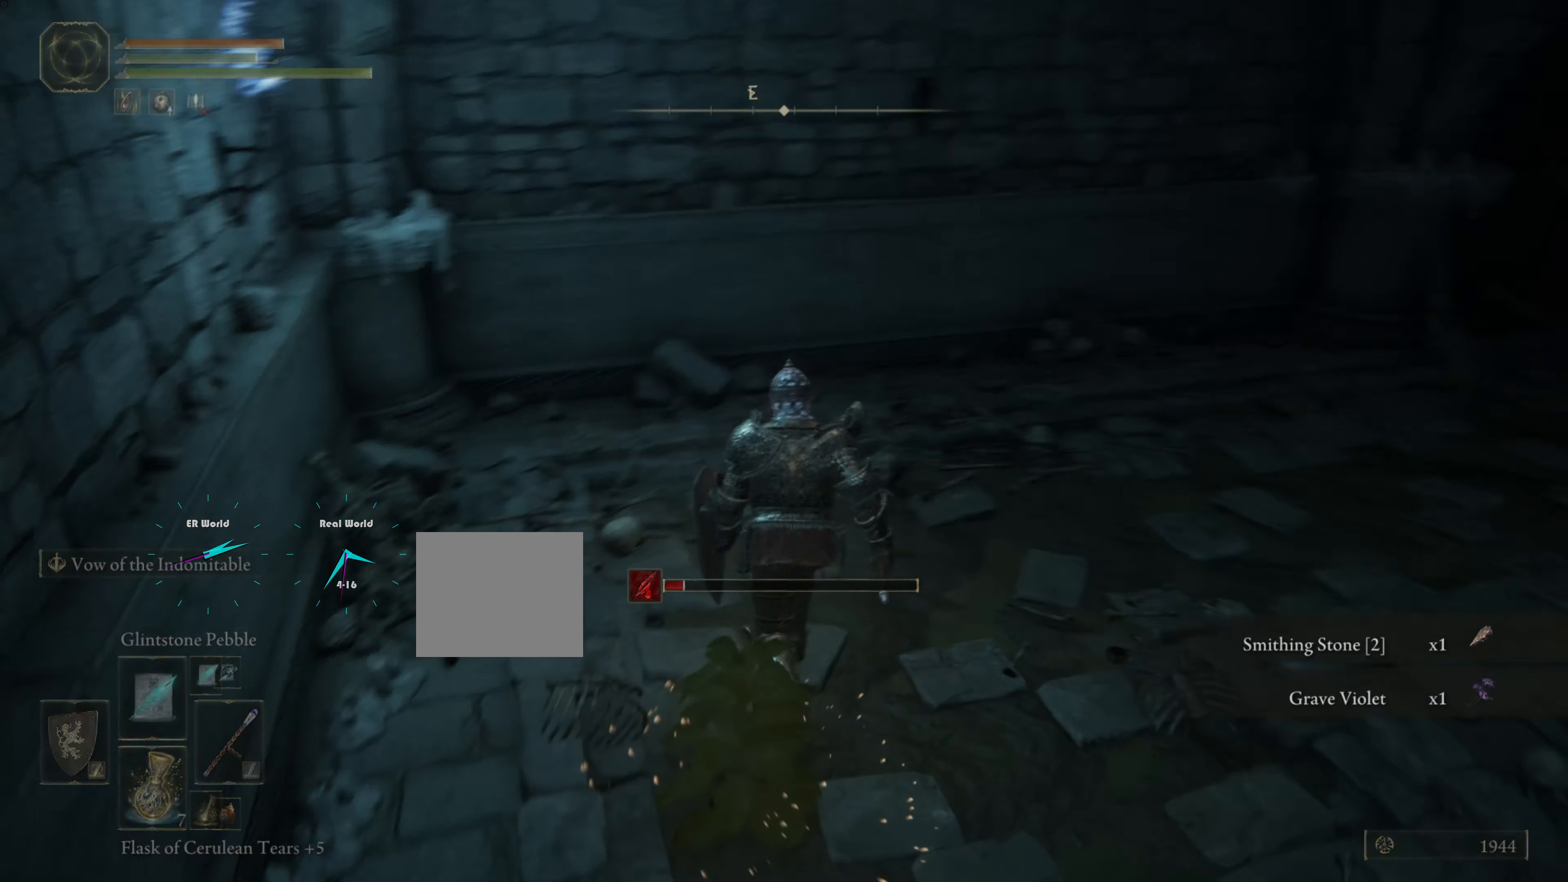
{"buttons": [], "left_stick": "up", "right_stick": "center", "events": [[151, "left_stick", "up-right"], [234, "right_stick", "center"], [334, "left_stick", "up"]]}
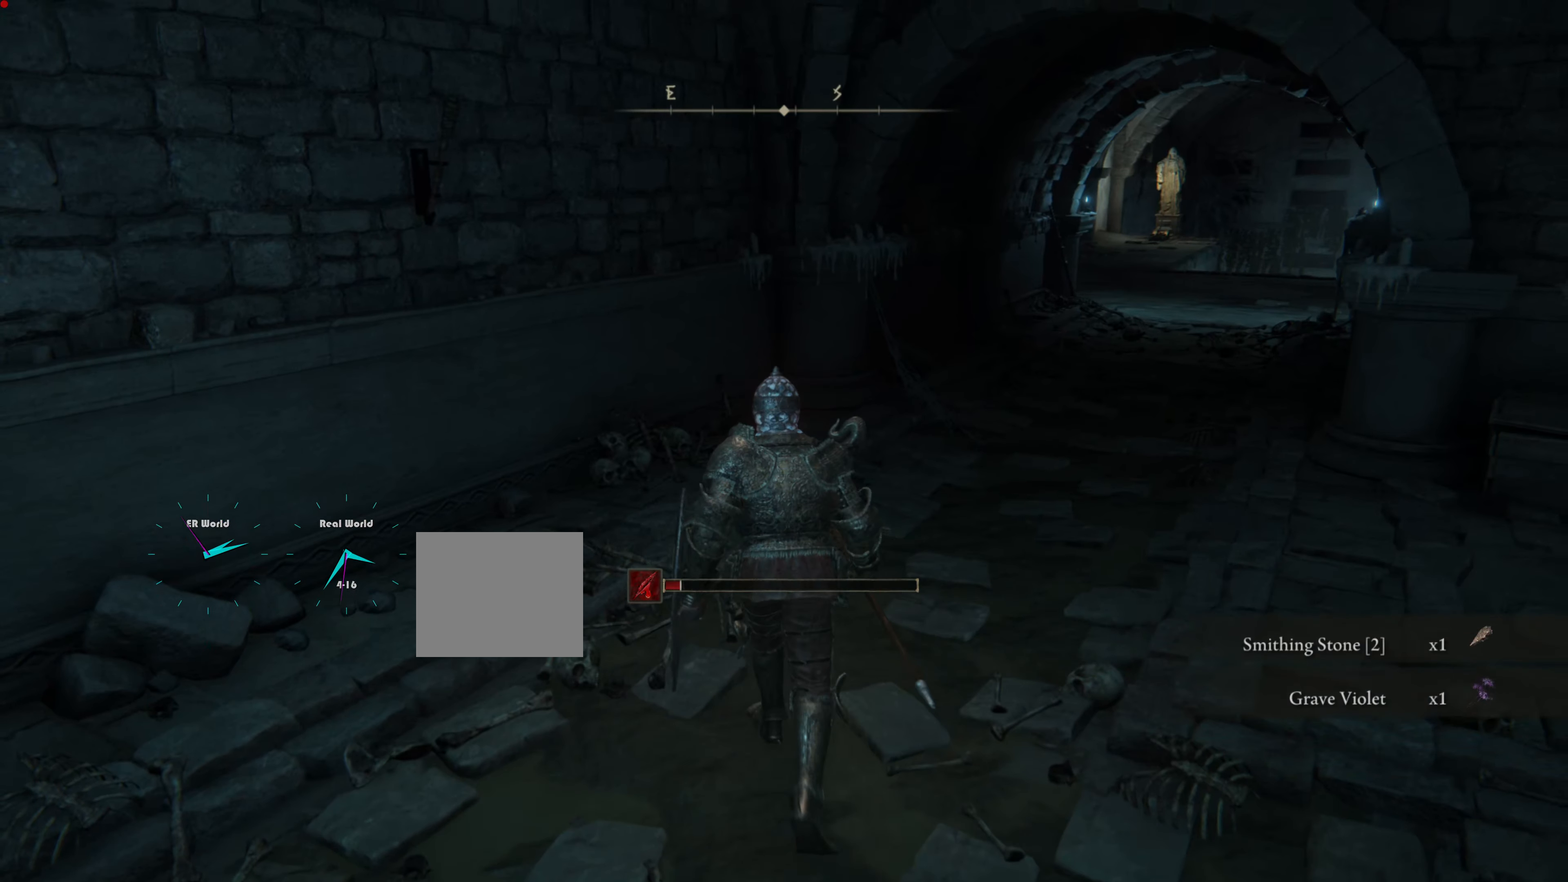
{"buttons": [], "left_stick": "center", "right_stick": "center", "events": [[134, "right_stick", "right"], [350, "right_stick", "center"], [467, "left_stick", "center"]]}
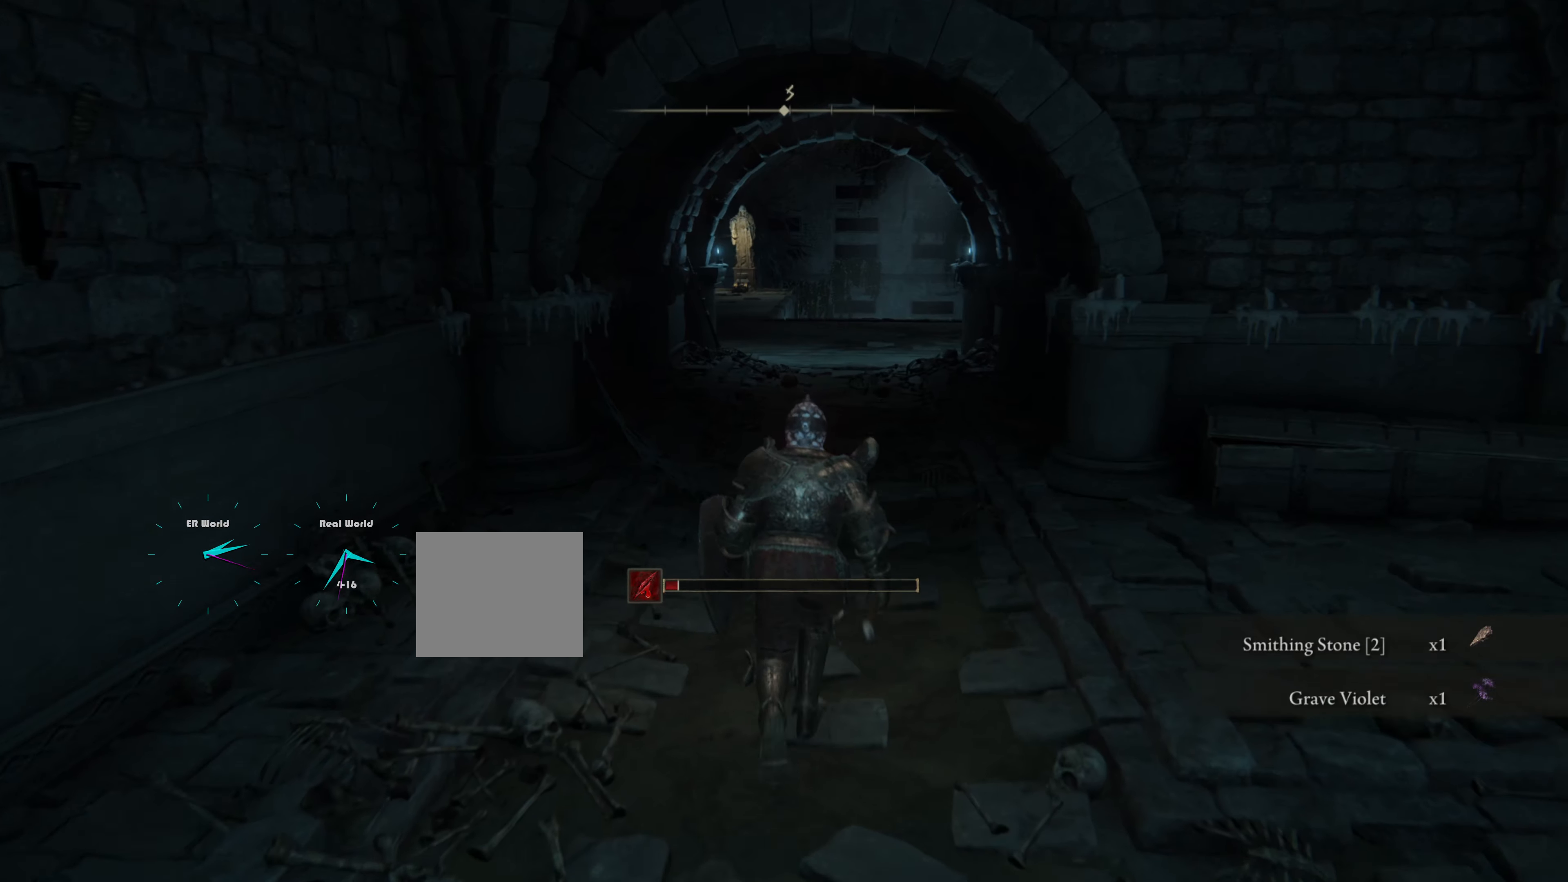
{"buttons": [], "left_stick": "up", "right_stick": "center", "events": [[83, "left_stick", "up"]]}
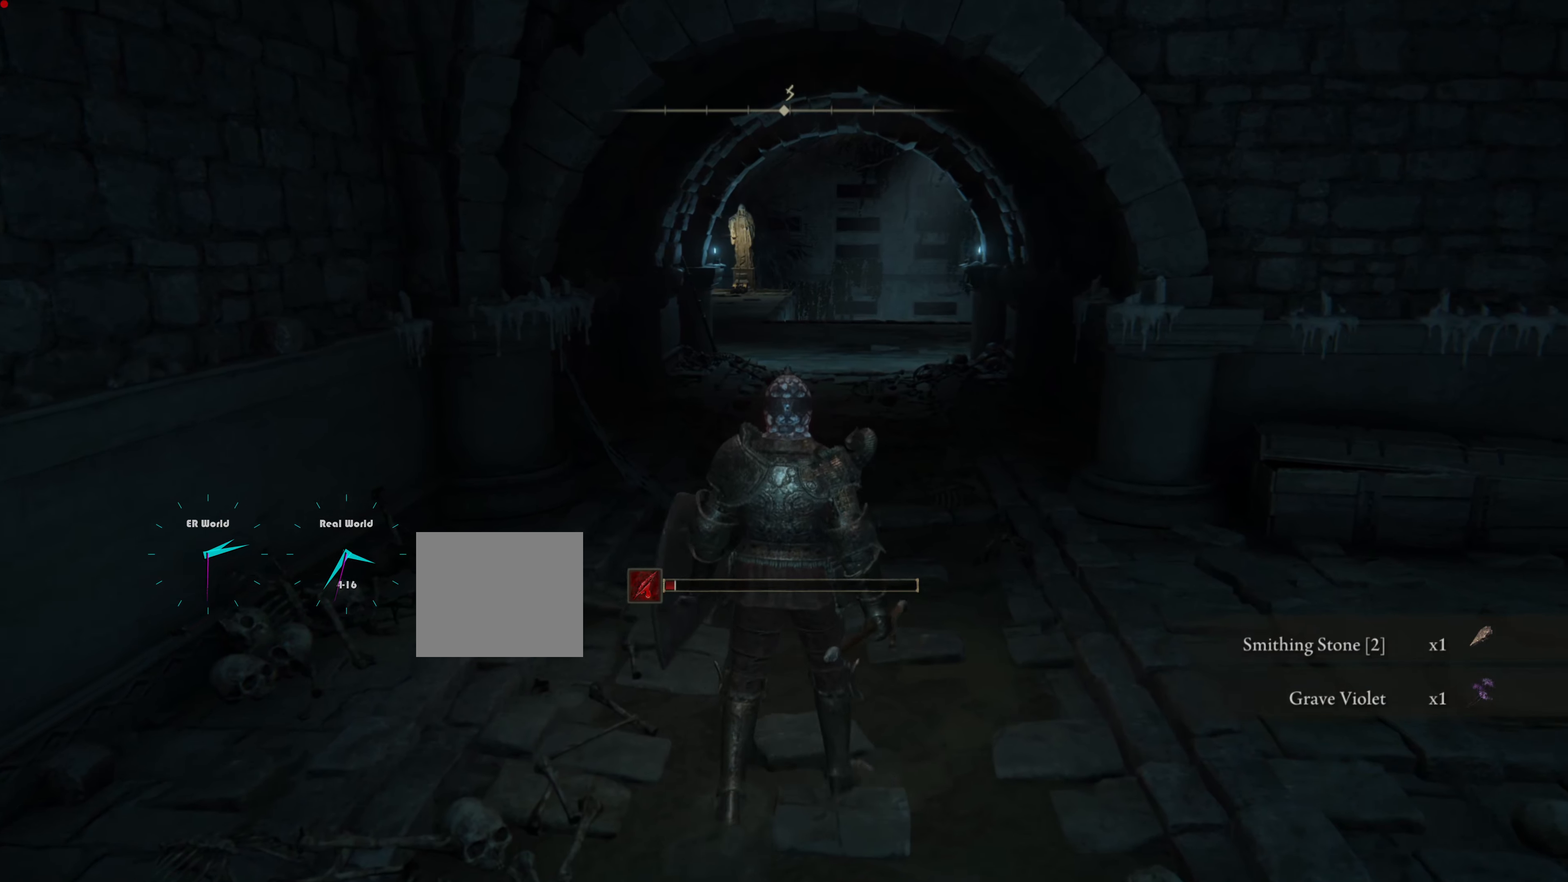
{"buttons": [], "left_stick": "up", "right_stick": "center", "events": []}
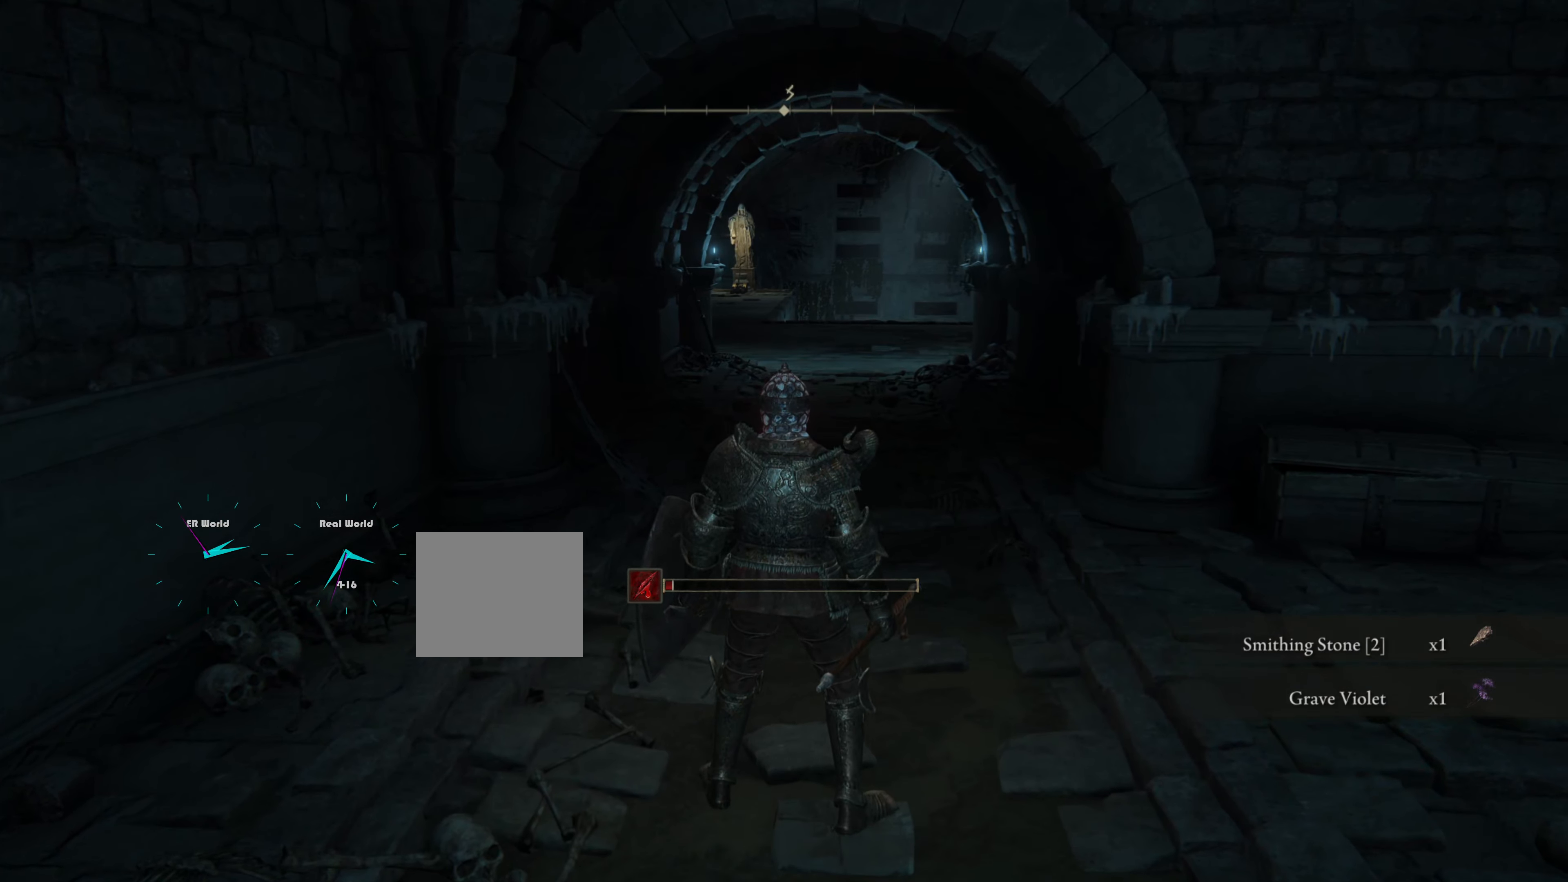
{"buttons": ["CIRCLE"], "left_stick": "up", "right_stick": "center", "events": [[267, "CIRCLE", "down"]]}
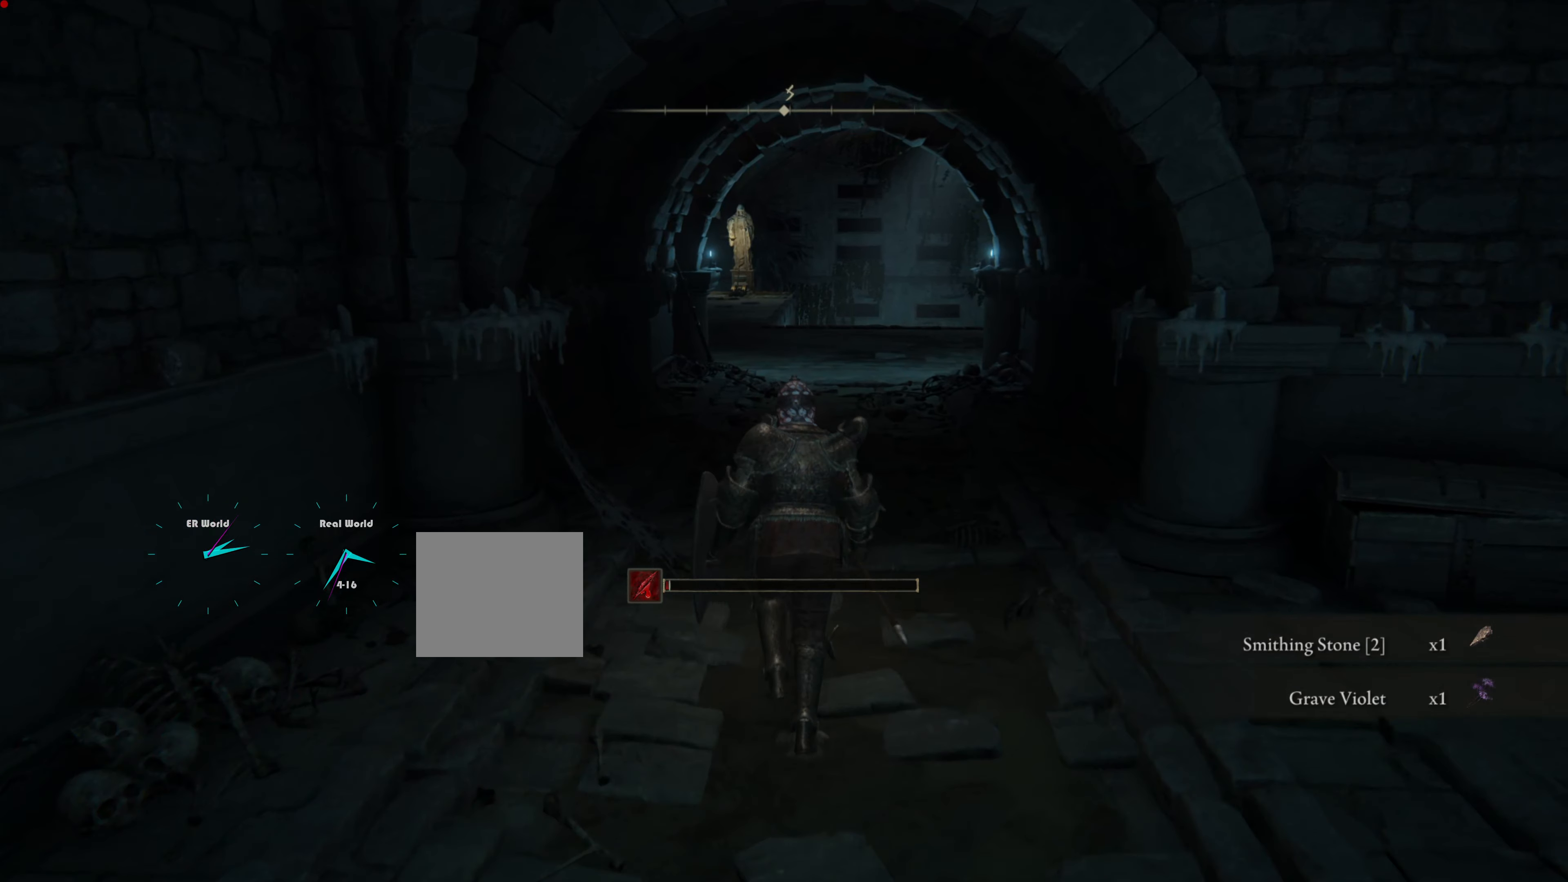
{"buttons": [], "left_stick": "center", "right_stick": "center", "events": [[484, "CIRCLE", "up"], [484, "left_stick", "center"]]}
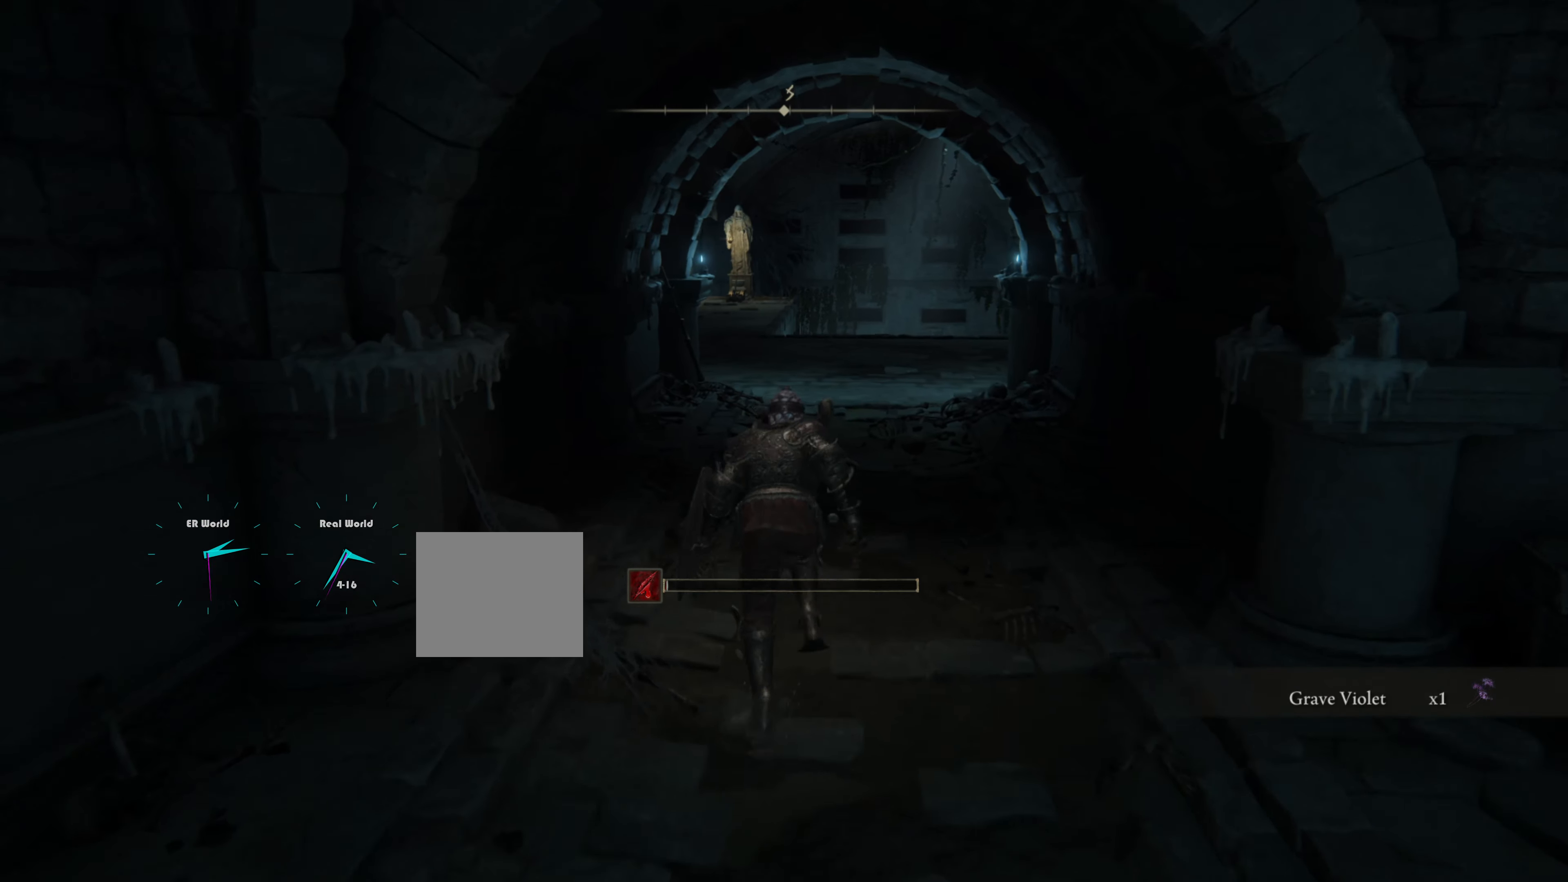
{"buttons": ["SELECT"], "left_stick": "center", "right_stick": "center", "events": [[300, "SELECT", "down"]]}
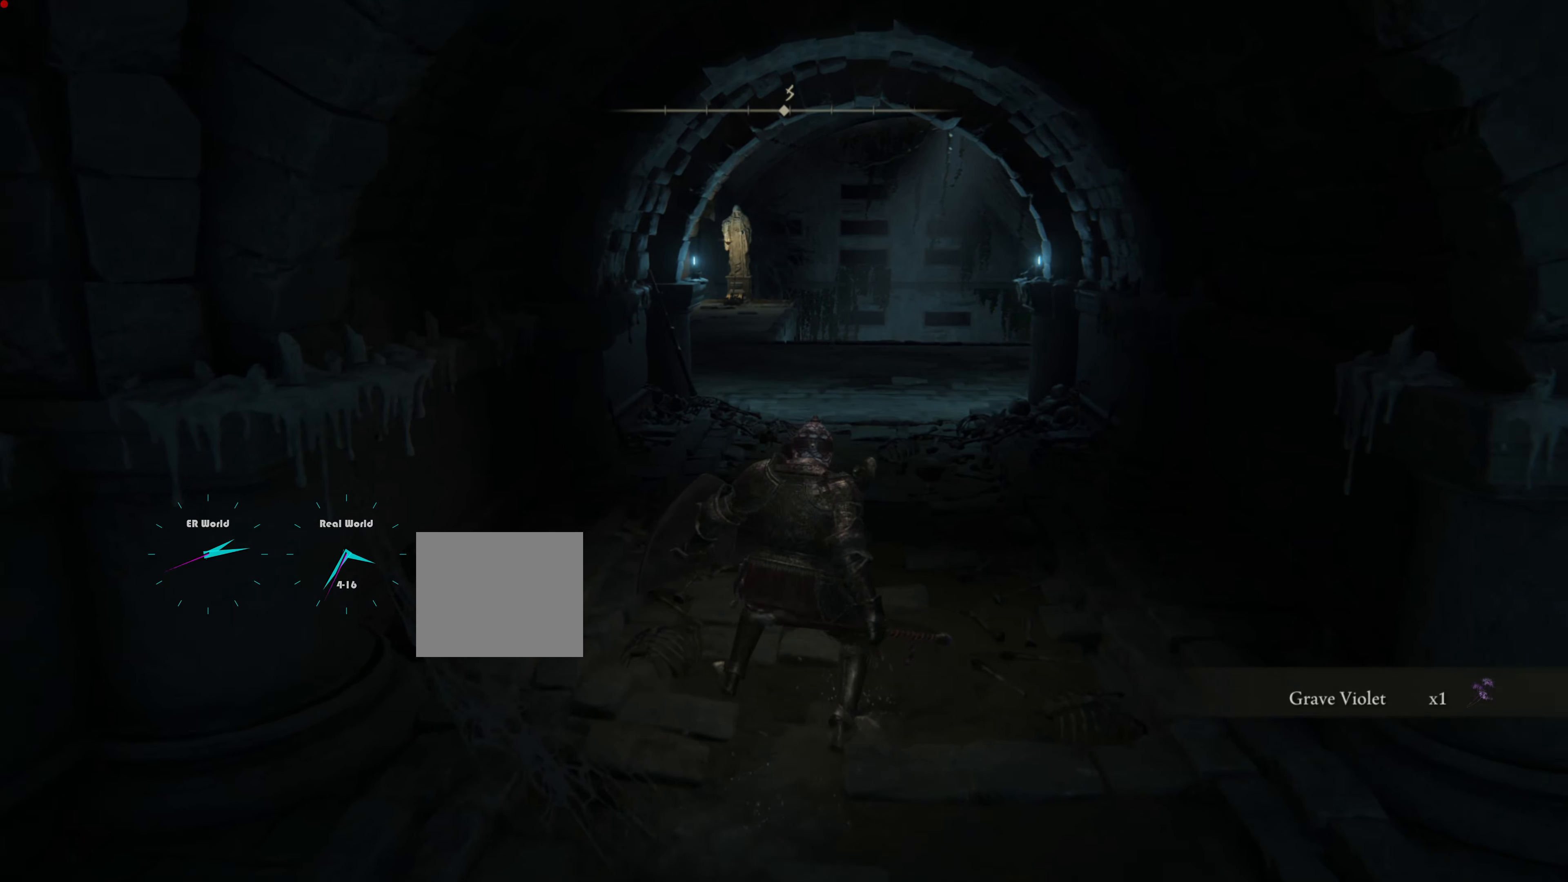
{"buttons": [], "left_stick": "center", "right_stick": "center", "events": [[50, "SELECT", "up"], [284, "left_stick", "up-right"], [467, "left_stick", "center"]]}
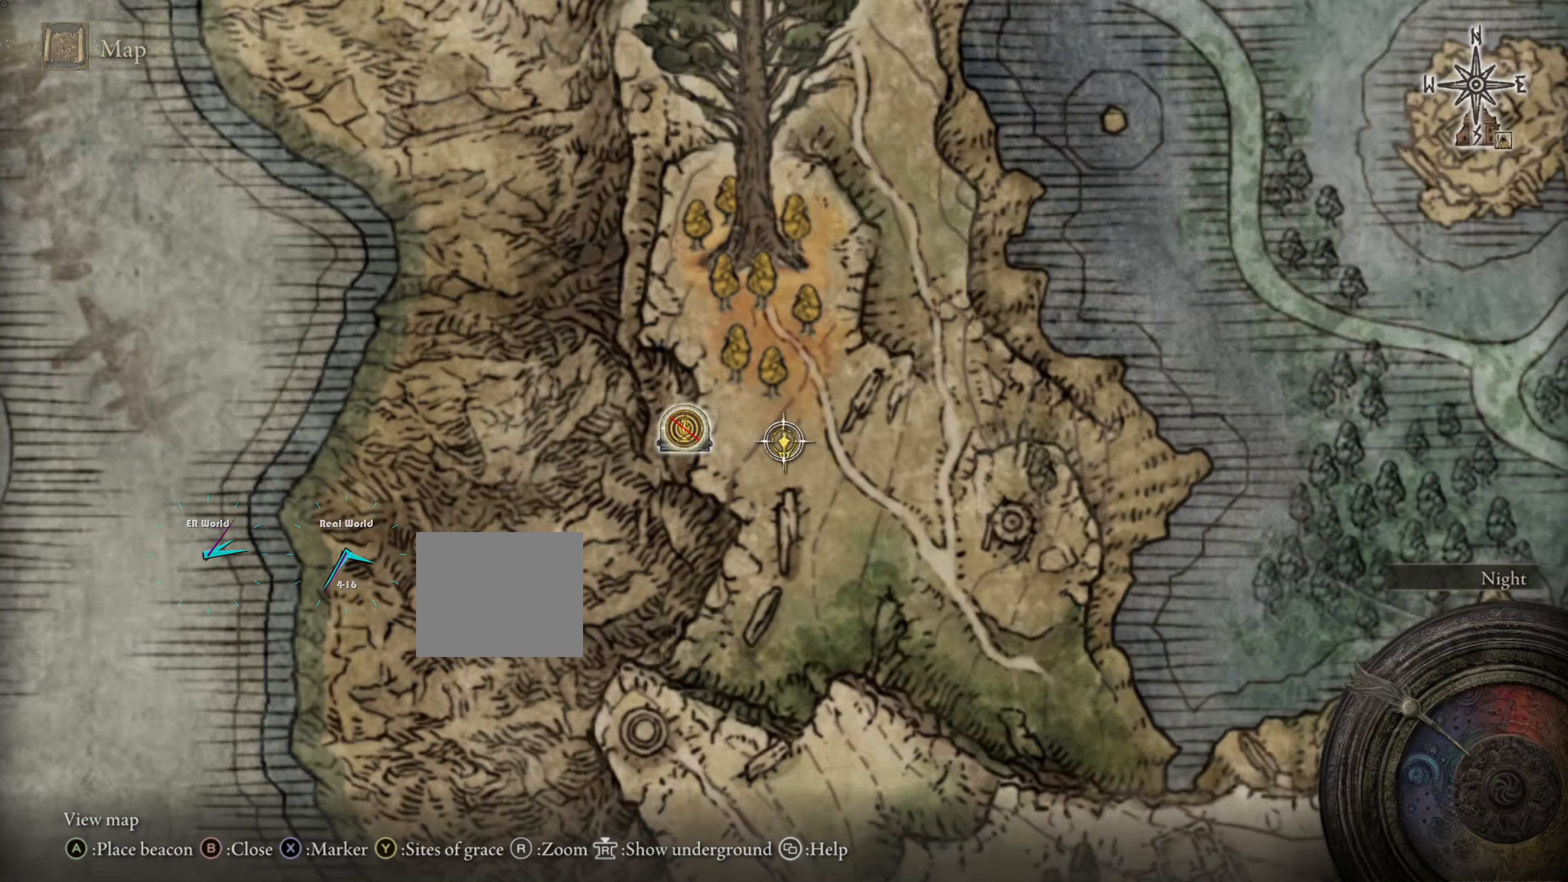
{"buttons": [], "left_stick": "center", "right_stick": "center", "events": []}
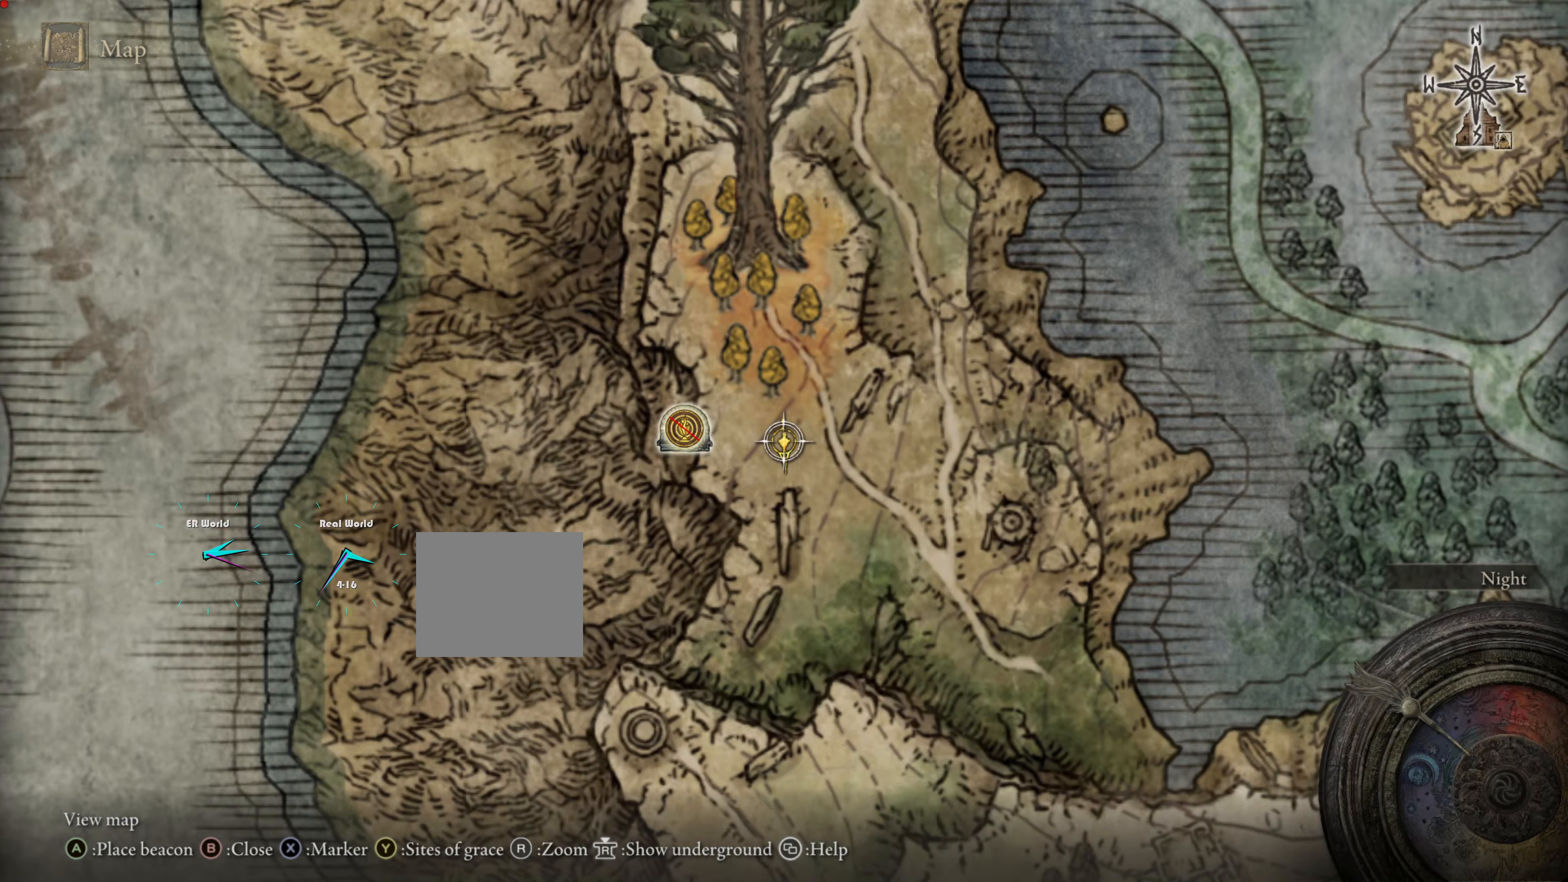
{"buttons": [], "left_stick": "center", "right_stick": "center", "events": []}
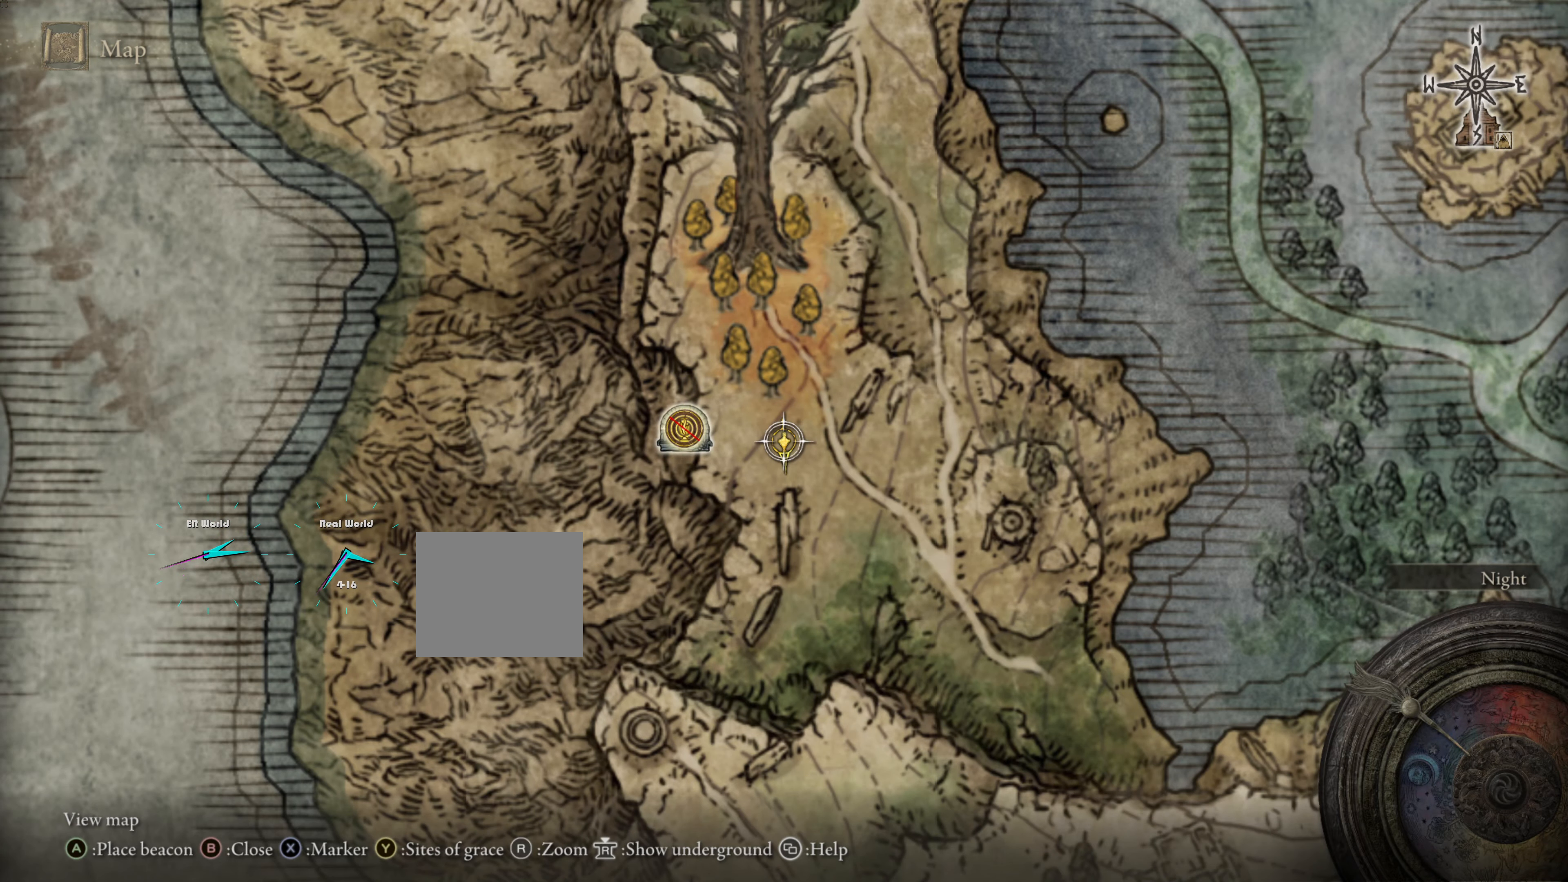
{"buttons": ["TRIANGLE"], "left_stick": "center", "right_stick": "center", "events": [[367, "TRIANGLE", "down"]]}
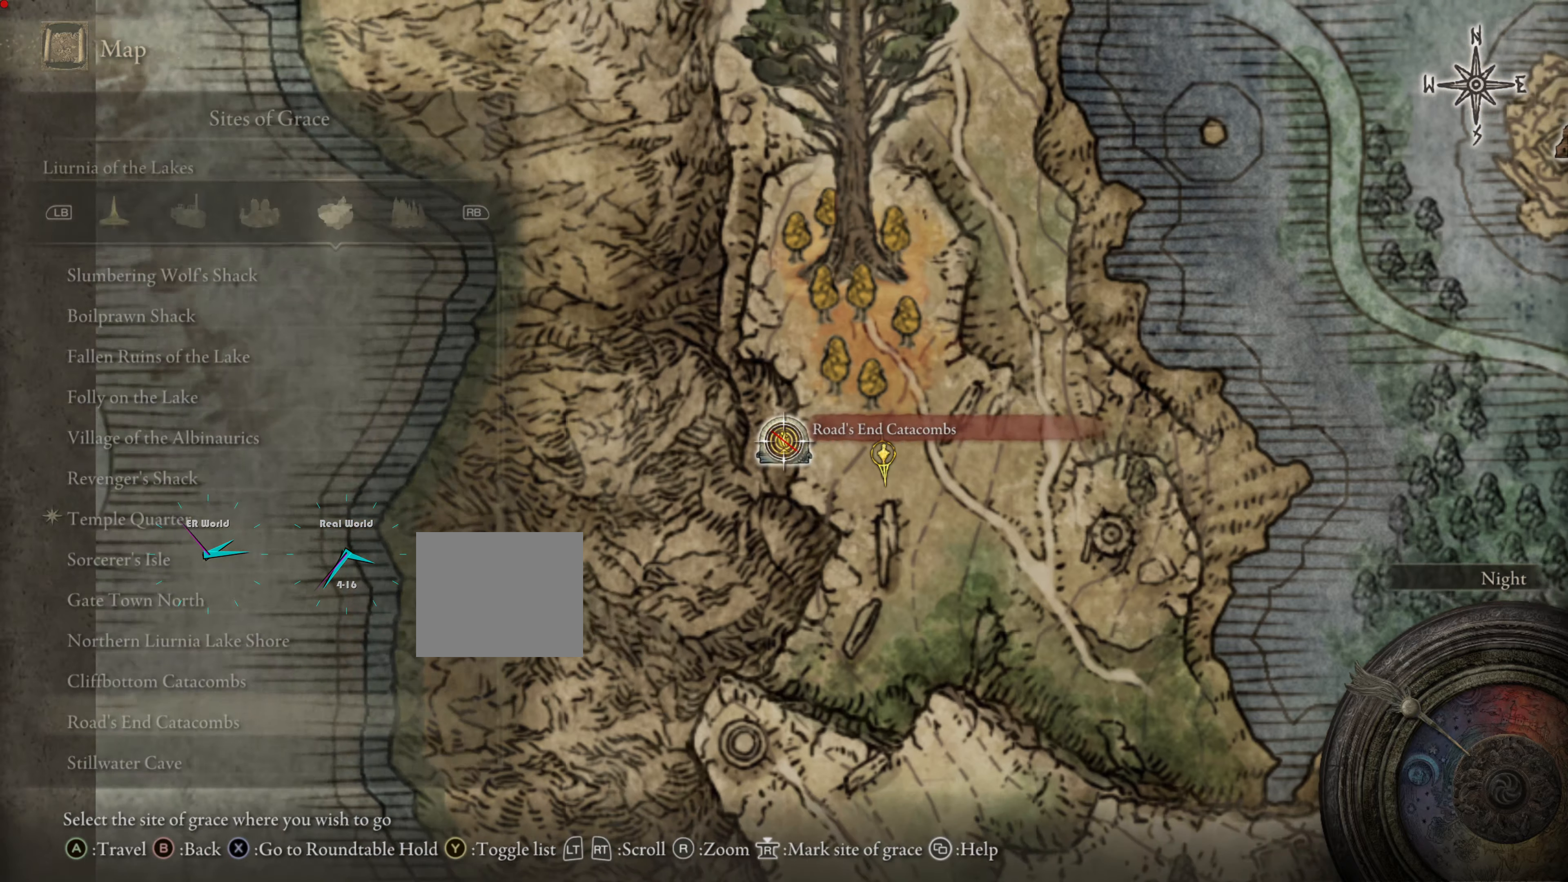
{"buttons": [], "left_stick": "center", "right_stick": "center", "events": [[50, "TRIANGLE", "up"]]}